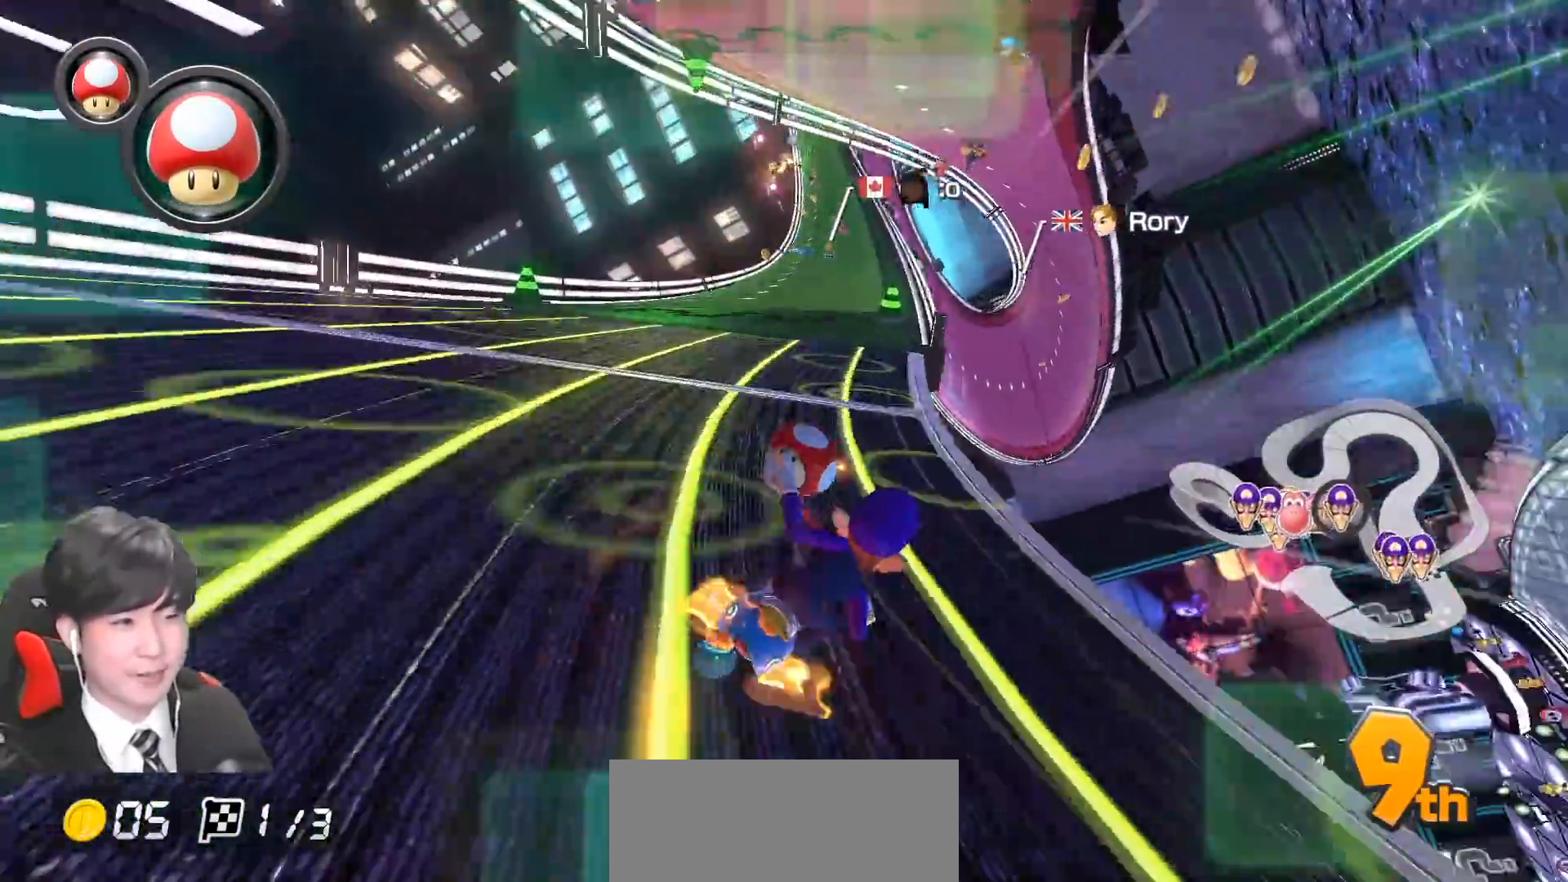
Gameplay with a controller (Nintendo layout); each line is a JSON object with the inputs held at the frame after it. "events" lists button and stick changes between this image and that frame as [ms after this image, input, new state], when the widget could be followed in between. Not read: DPAD_DOWN DPAD_LEFT DPAD_RIGHT L2 L3 R2 R3 right_stick.
{"buttons": ["A"], "left_stick": "left", "events": []}
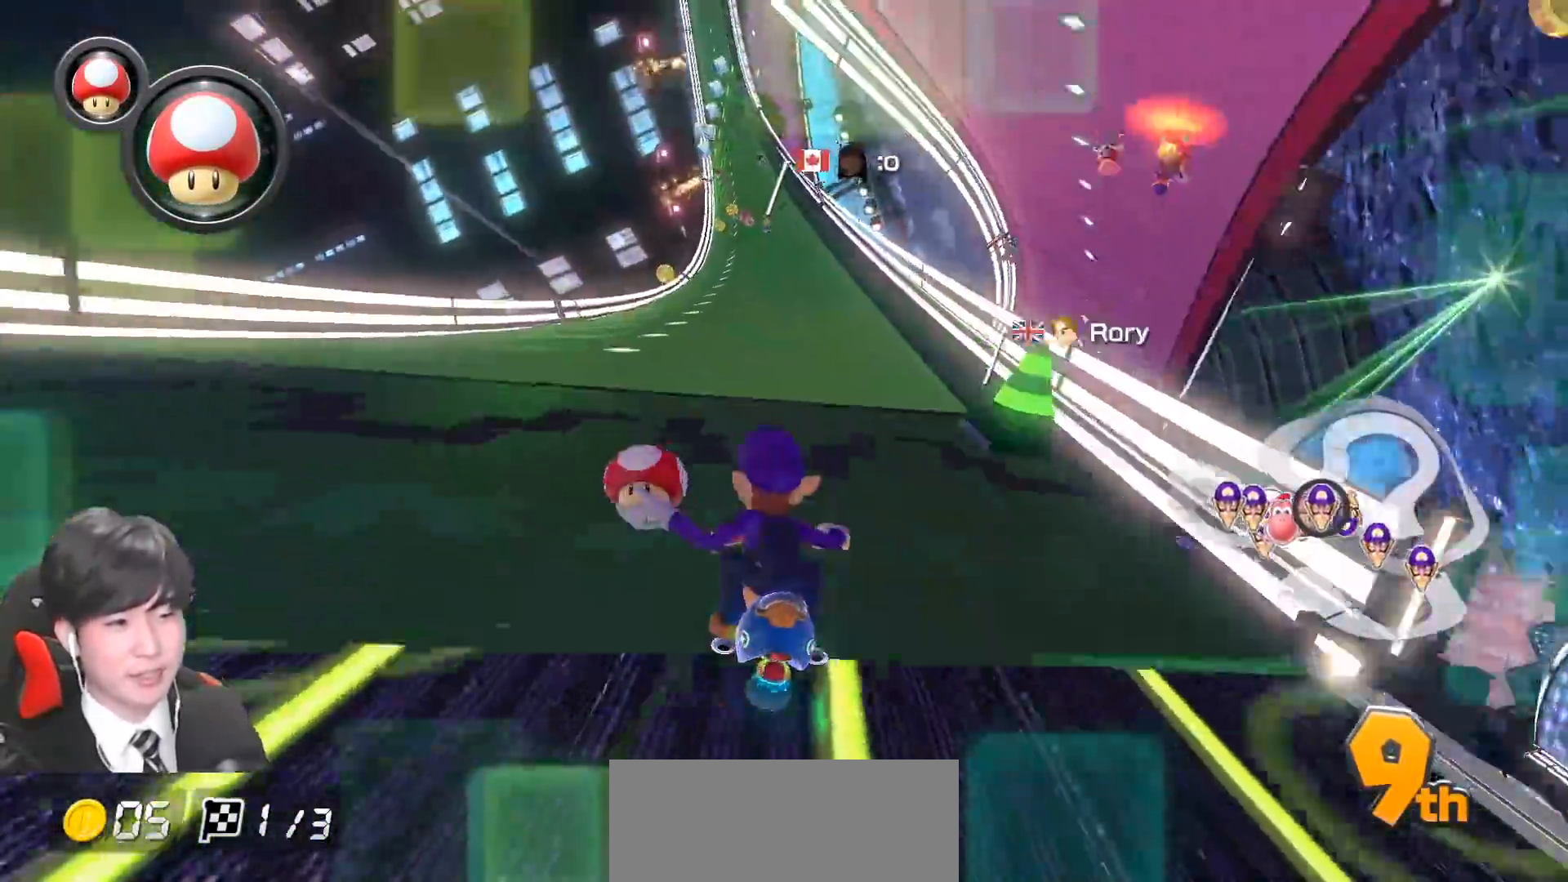
{"buttons": ["A"], "left_stick": "right", "events": [[250, "left_stick", "center"], [367, "left_stick", "right"]]}
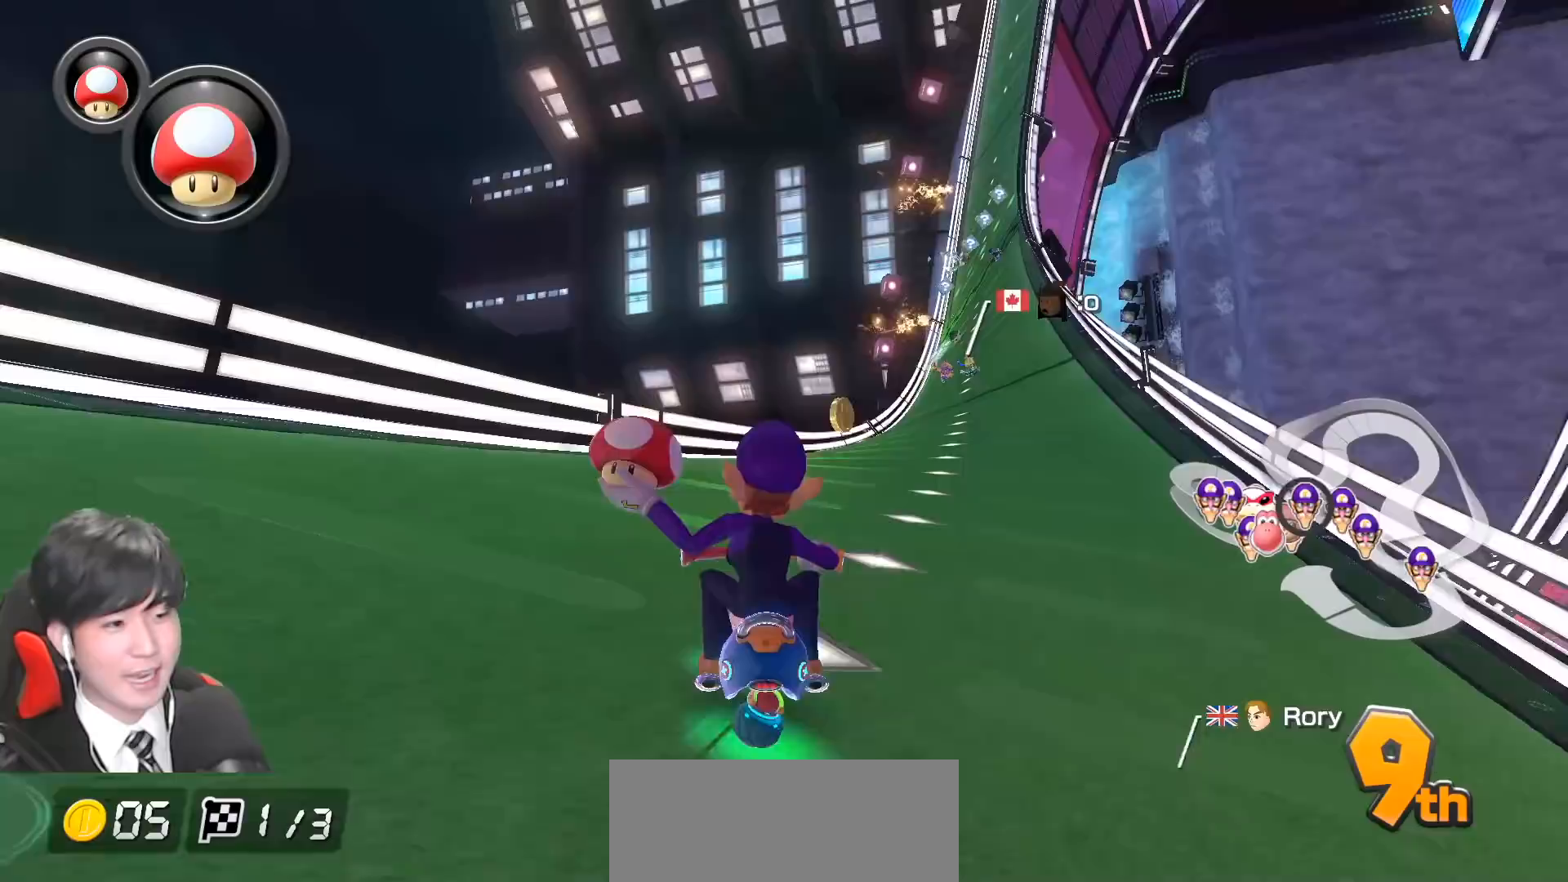
{"buttons": ["B"], "left_stick": "right", "events": [[233, "left_stick", "center"], [383, "left_stick", "right"], [433, "A", "up"], [433, "B", "down"]]}
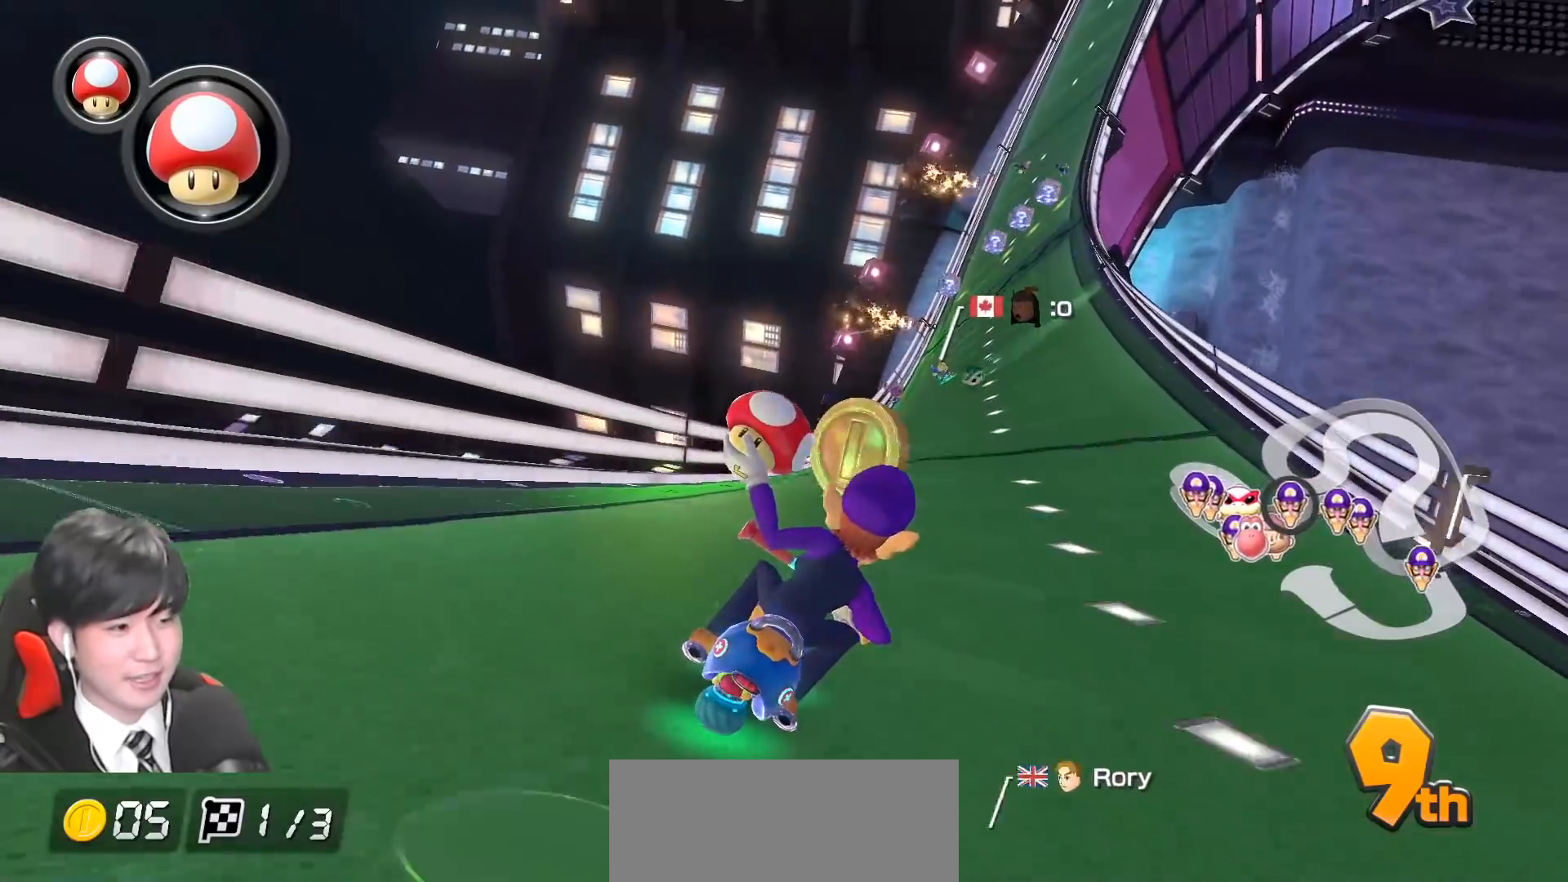
{"buttons": ["B"], "left_stick": "center", "events": [[233, "left_stick", "center"], [283, "left_stick", "left"], [433, "left_stick", "center"]]}
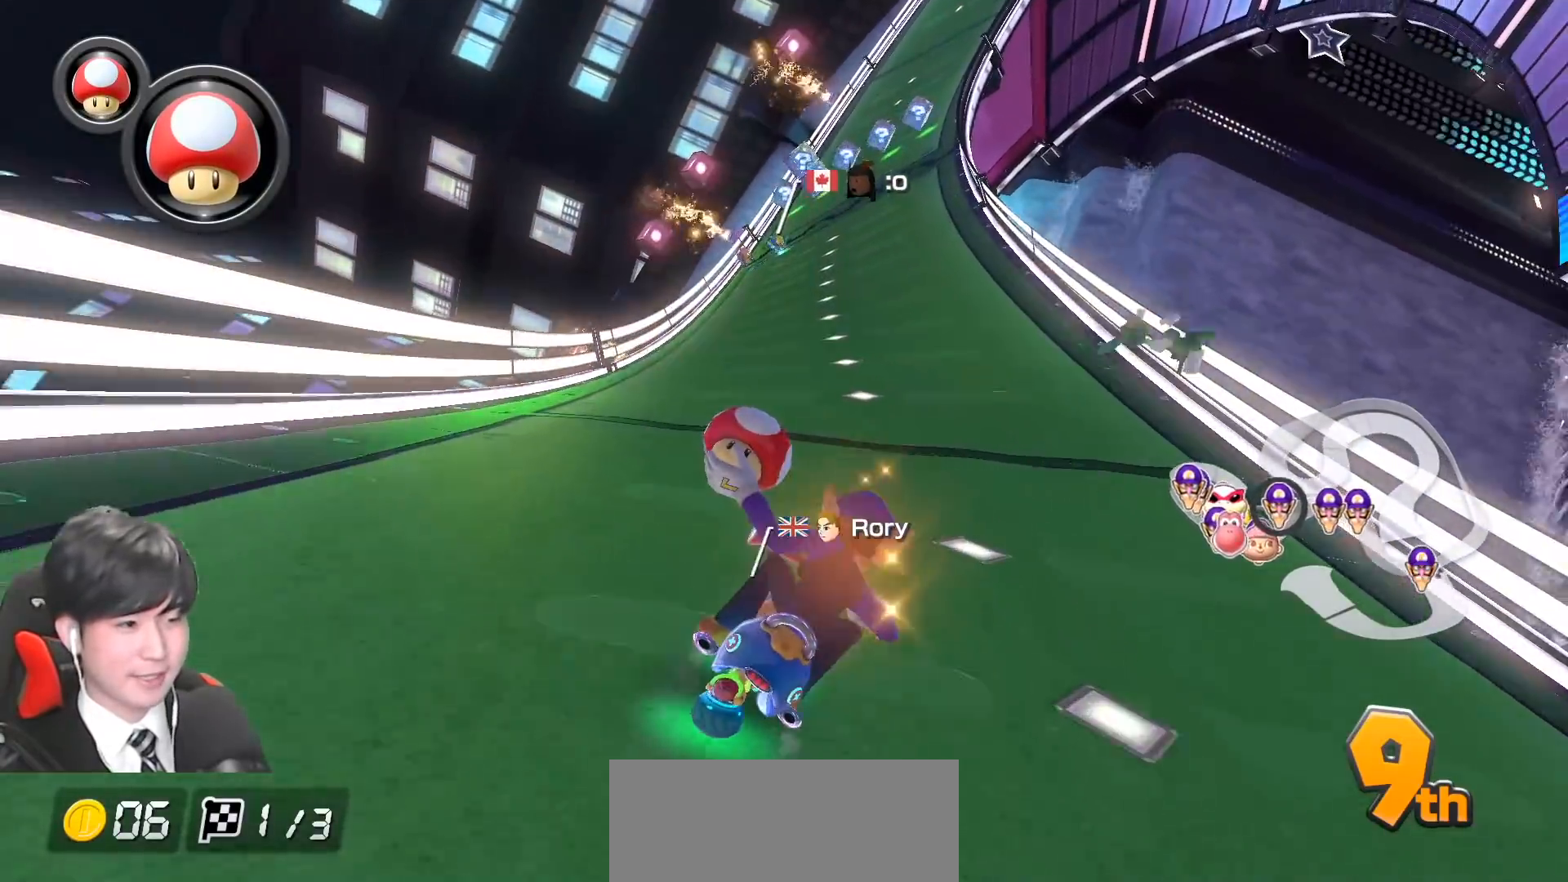
{"buttons": ["B"], "left_stick": "center", "events": []}
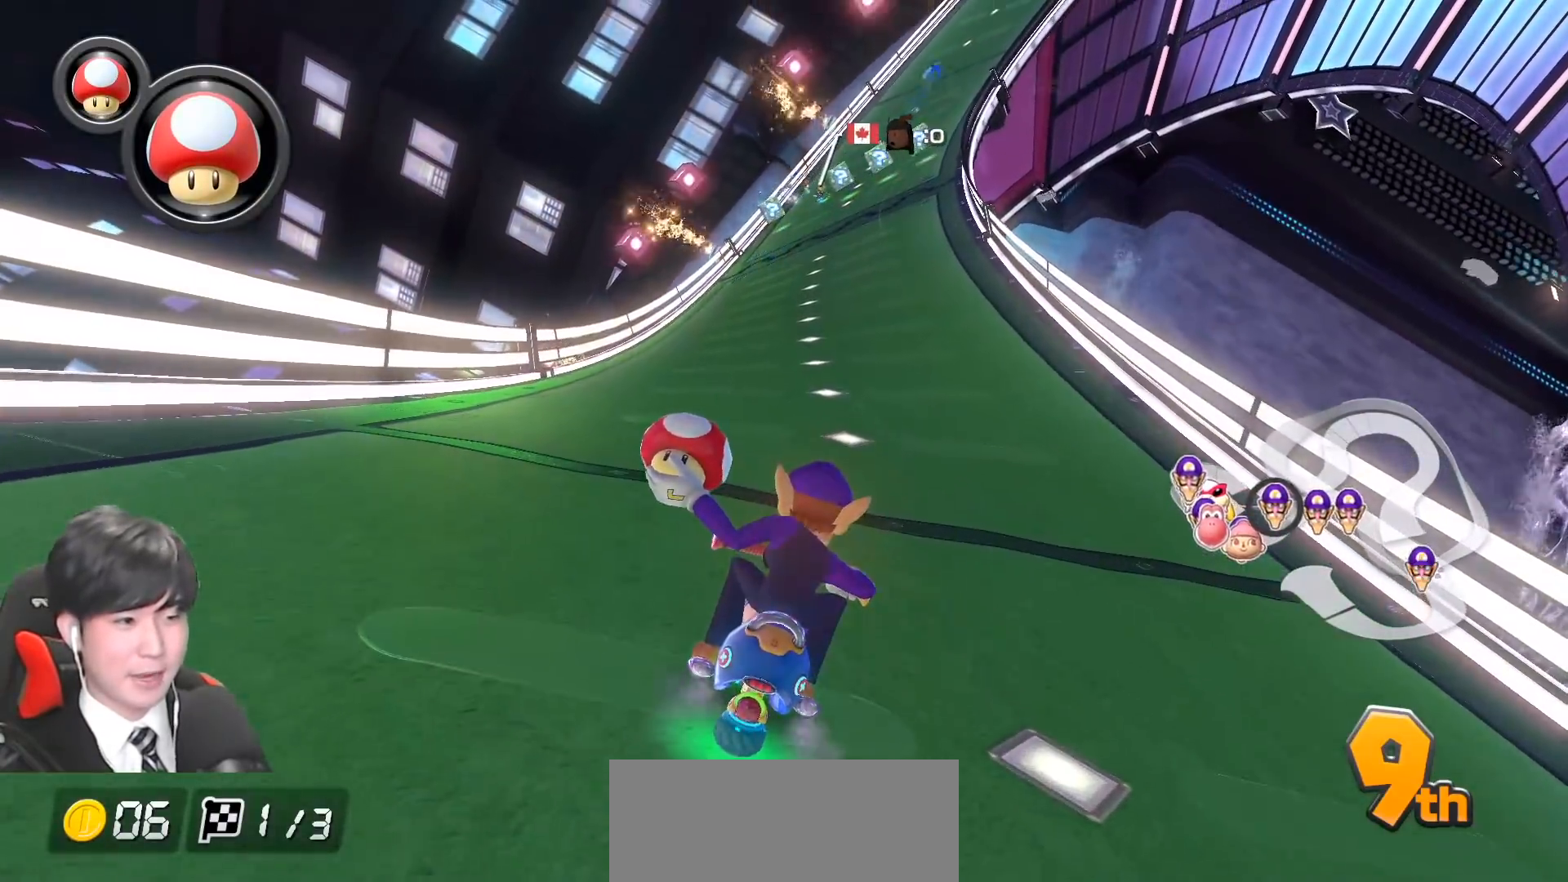
{"buttons": [], "left_stick": "center", "events": [[167, "B", "up"]]}
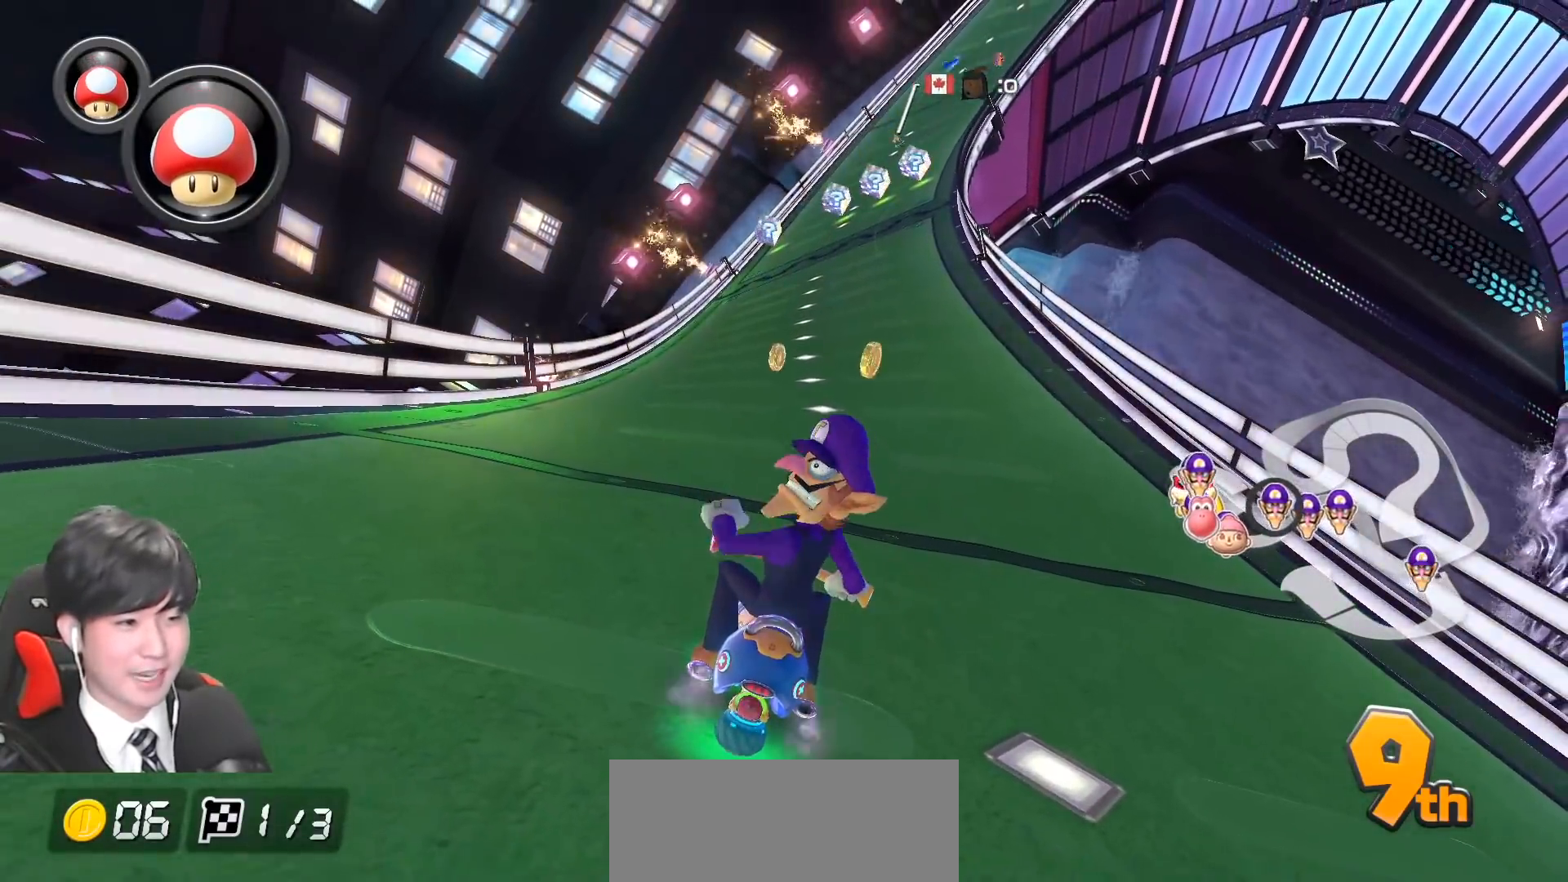
{"buttons": ["A", "R1"], "left_stick": "right", "events": [[150, "L1", "down"], [167, "A", "down"], [267, "L1", "up"], [367, "R1", "down"], [433, "left_stick", "right"]]}
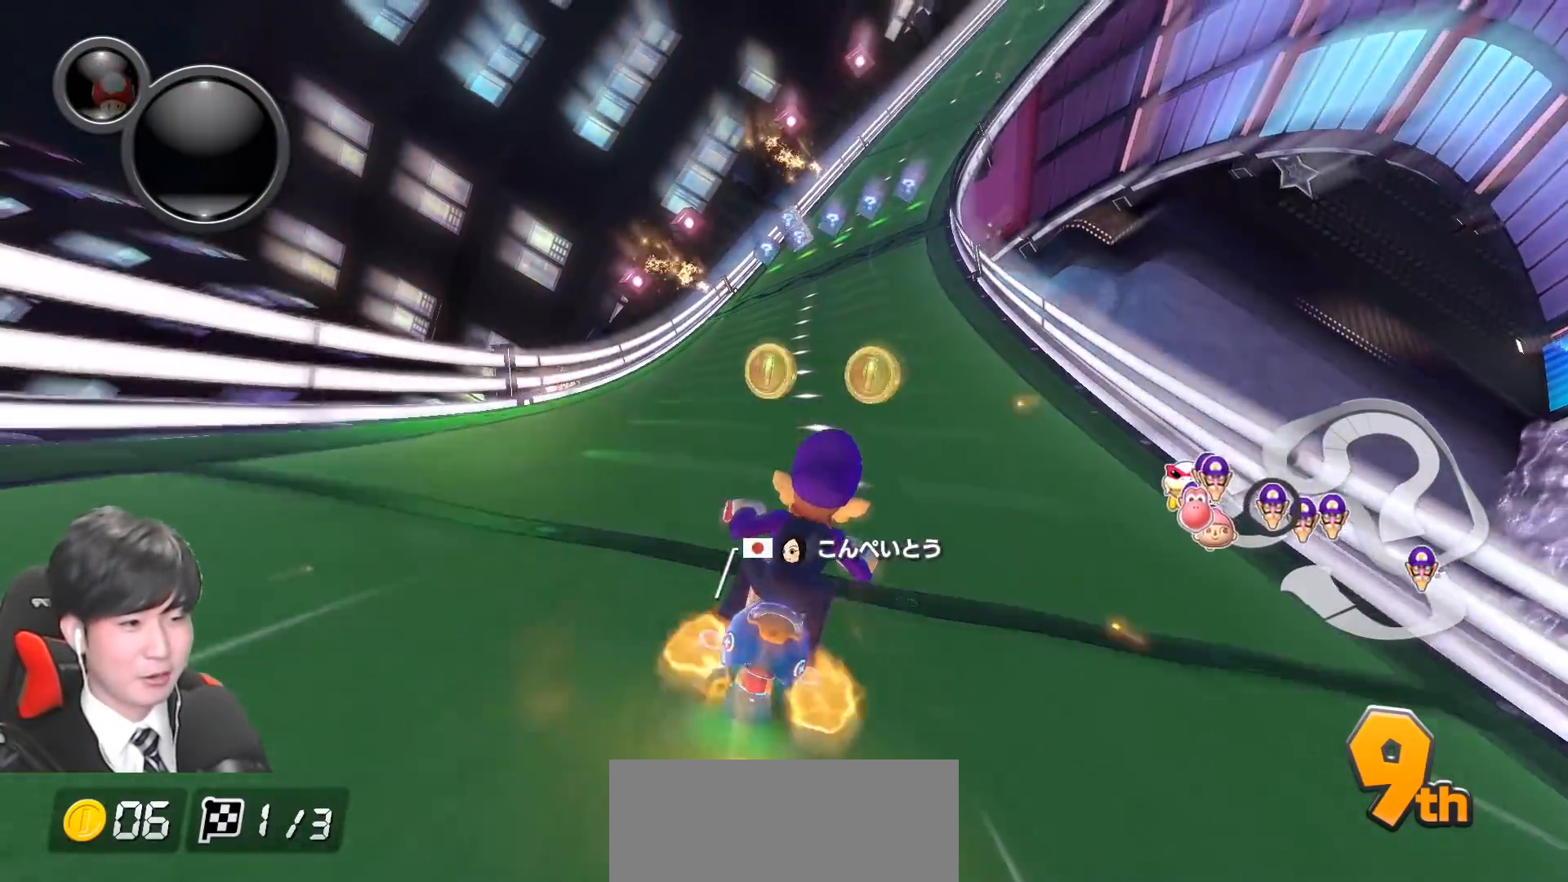
{"buttons": ["A", "R1"], "left_stick": "left", "events": [[433, "left_stick", "left"]]}
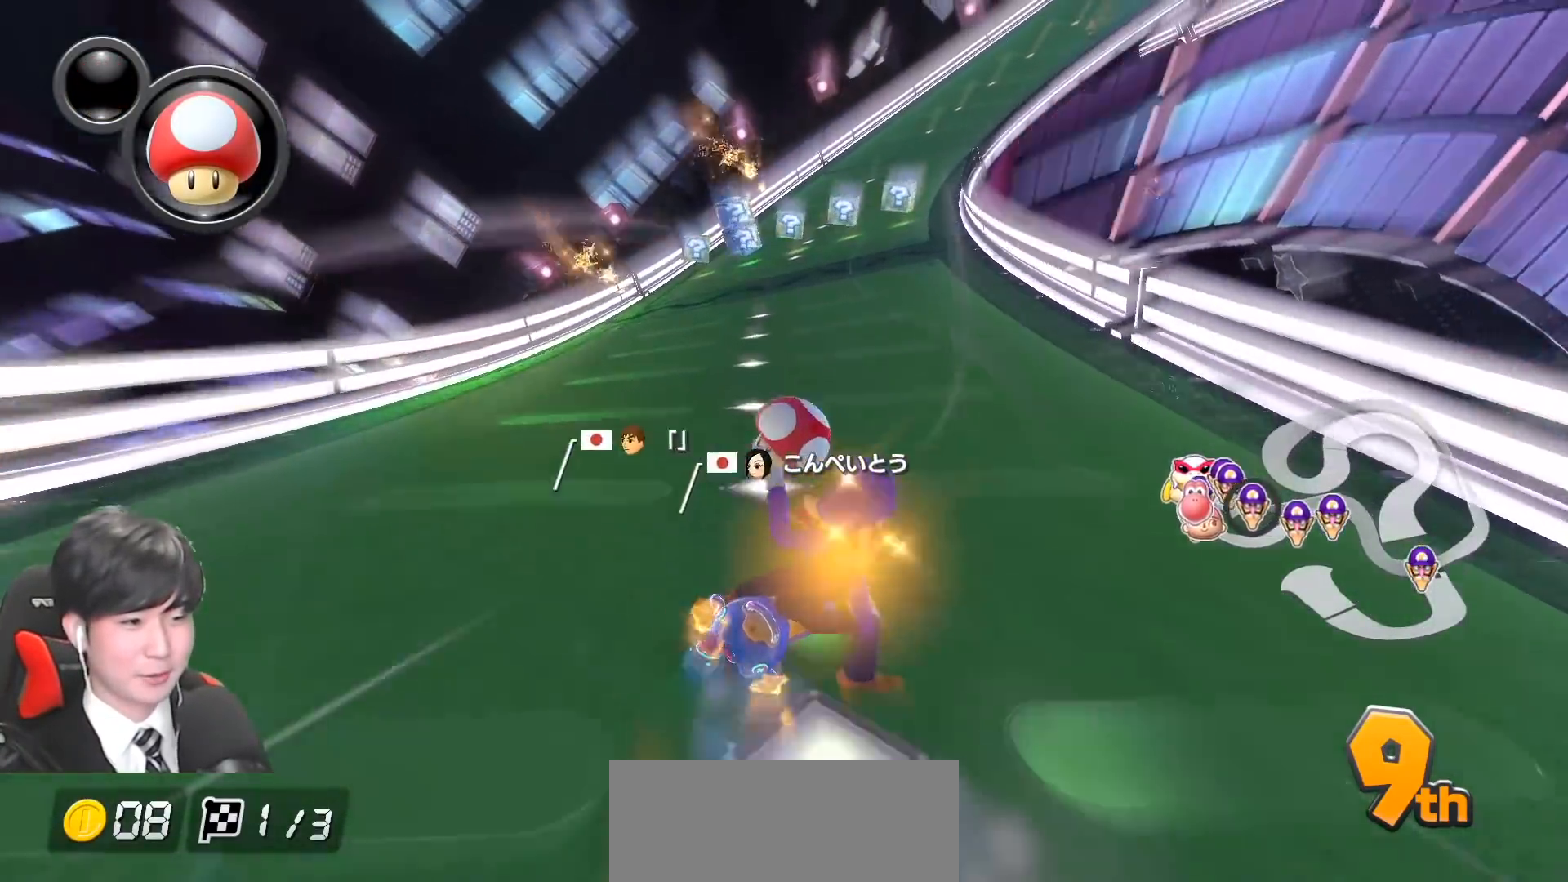
{"buttons": ["A", "R1"], "left_stick": "left", "events": [[67, "left_stick", "center"], [400, "left_stick", "left"]]}
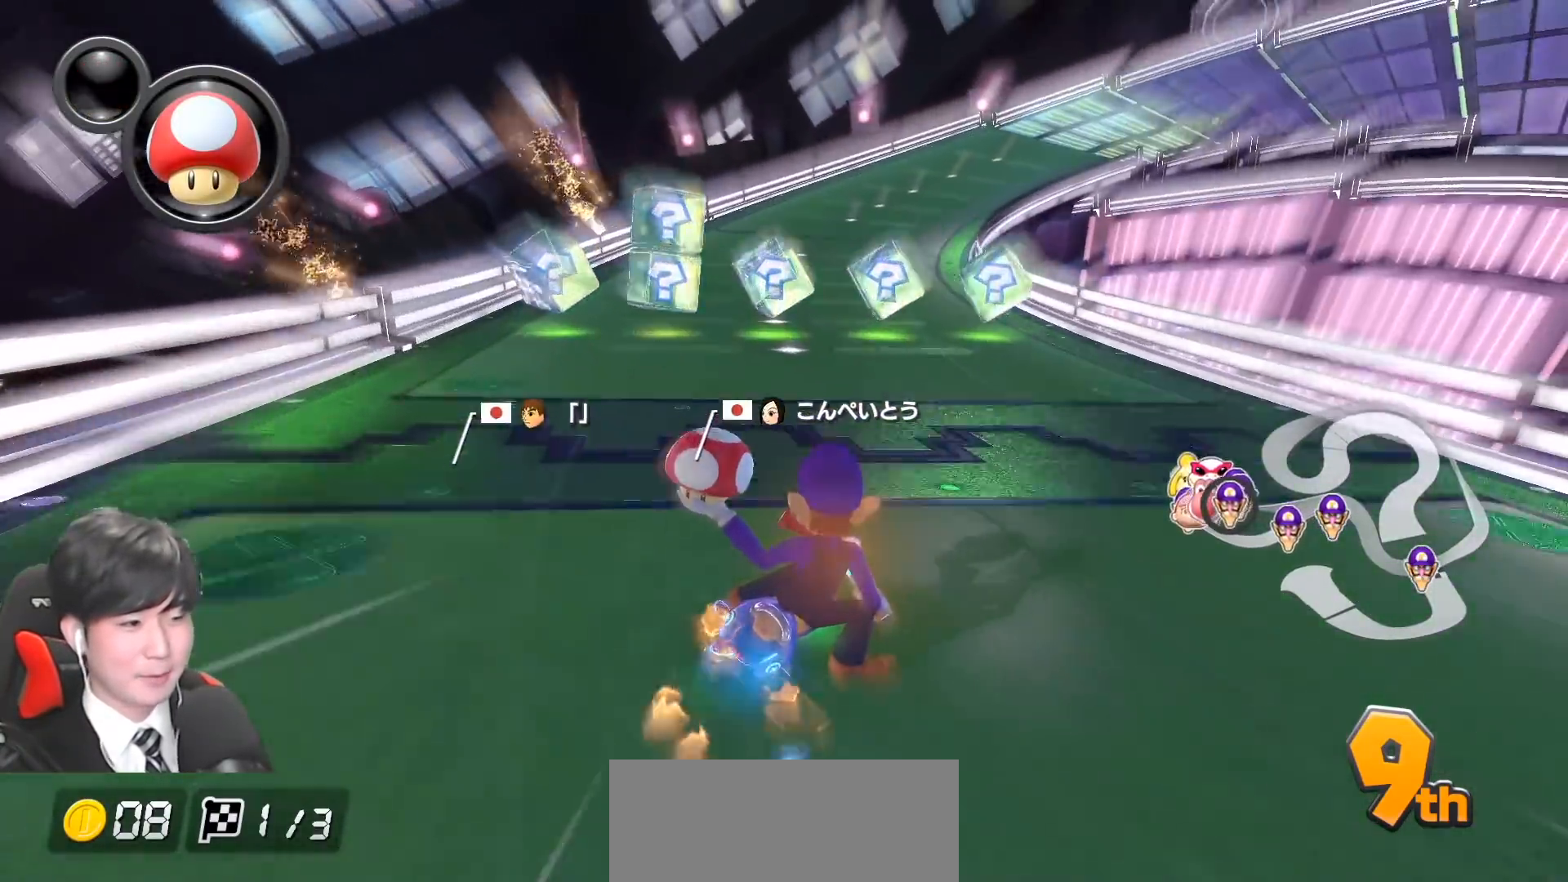
{"buttons": ["A", "R1"], "left_stick": "left", "events": [[67, "L1", "down"], [67, "left_stick", "up-right"], [183, "L1", "up"], [483, "left_stick", "left"]]}
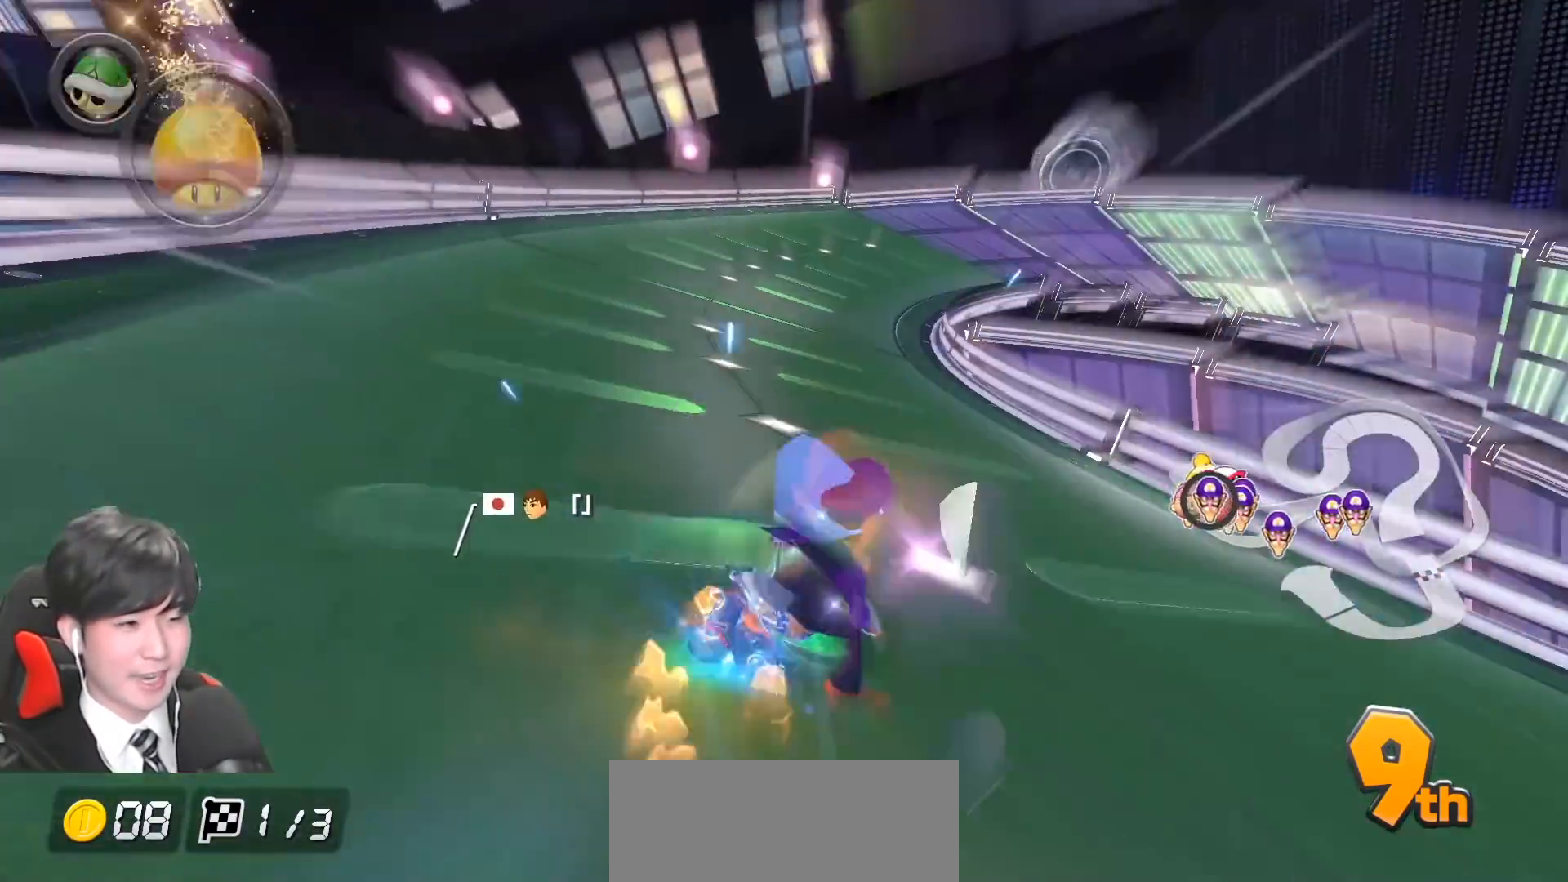
{"buttons": ["A", "R1"], "left_stick": "right", "events": [[233, "left_stick", "center"], [400, "left_stick", "right"]]}
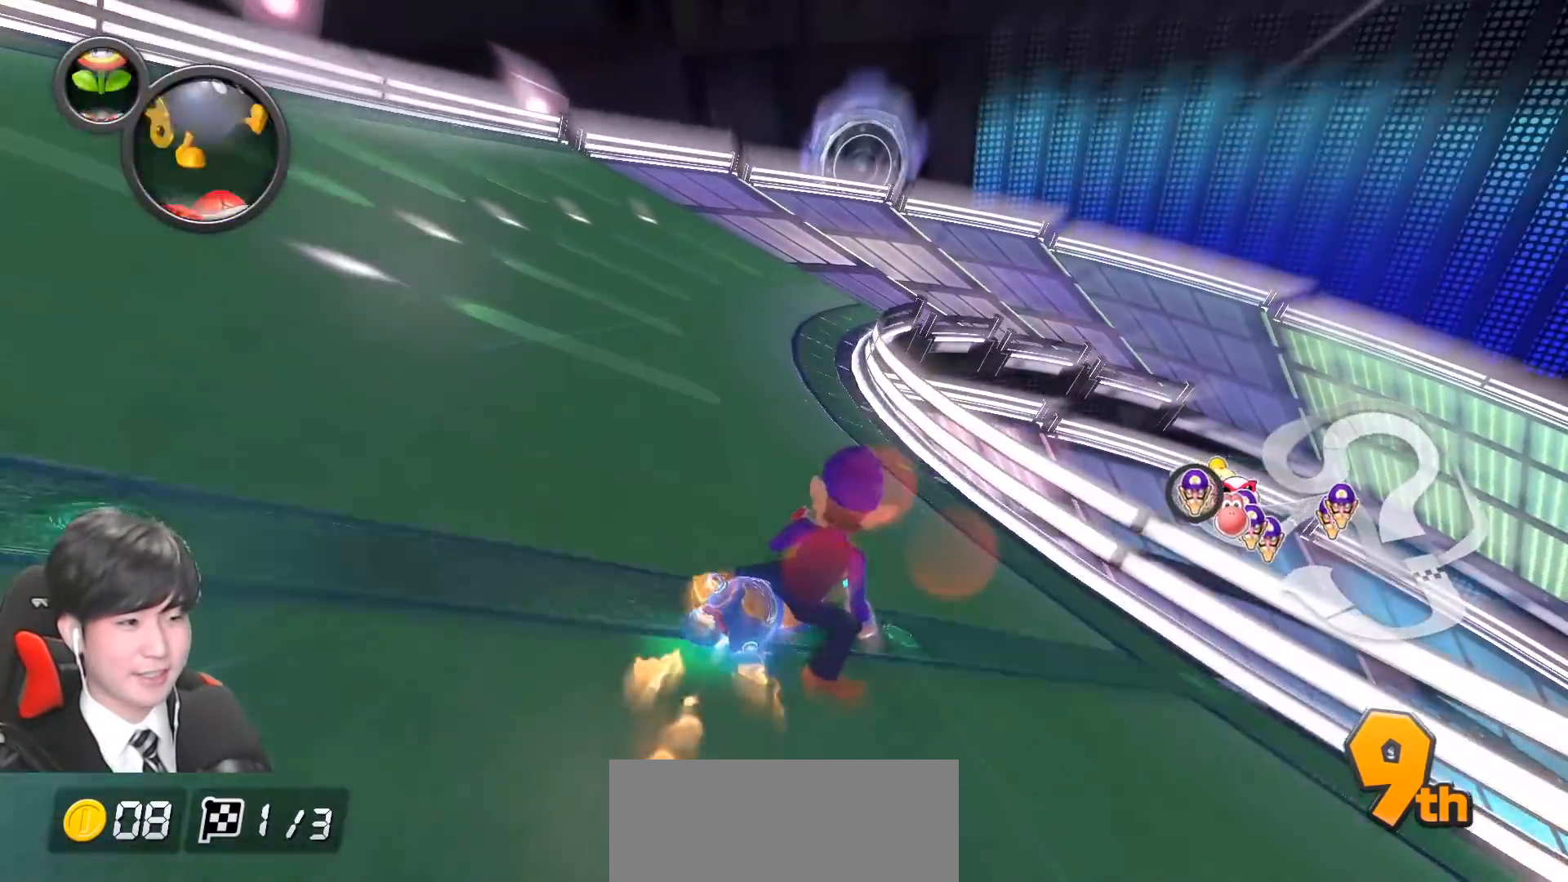
{"buttons": ["A", "L1", "R1"], "left_stick": "right", "events": [[83, "left_stick", "center"], [283, "left_stick", "right"], [500, "L1", "down"]]}
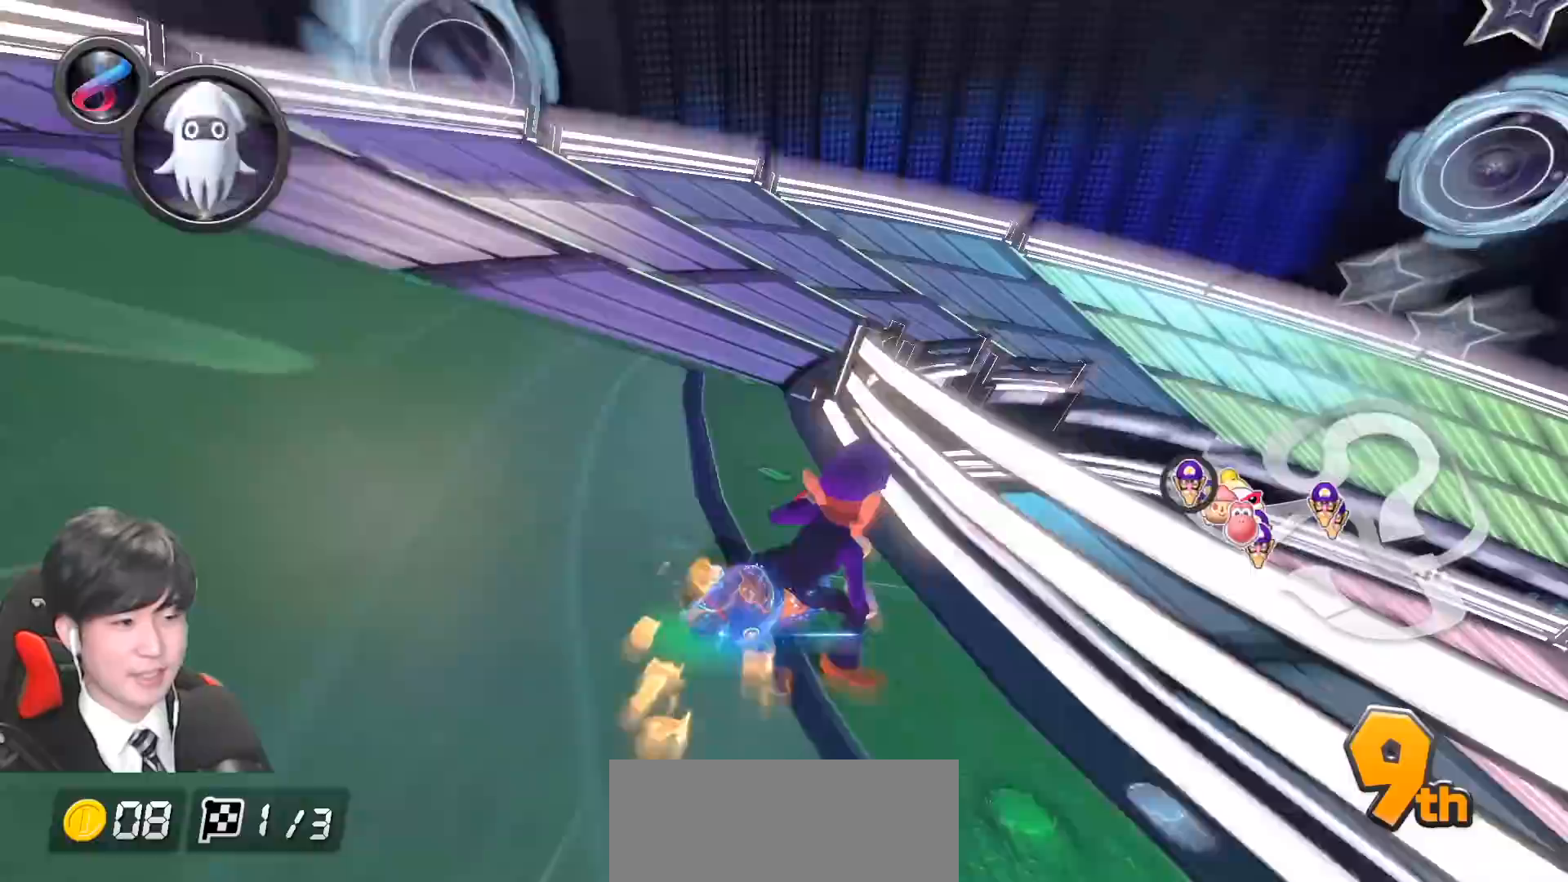
{"buttons": ["A", "R1"], "left_stick": "right", "events": [[133, "L1", "up"]]}
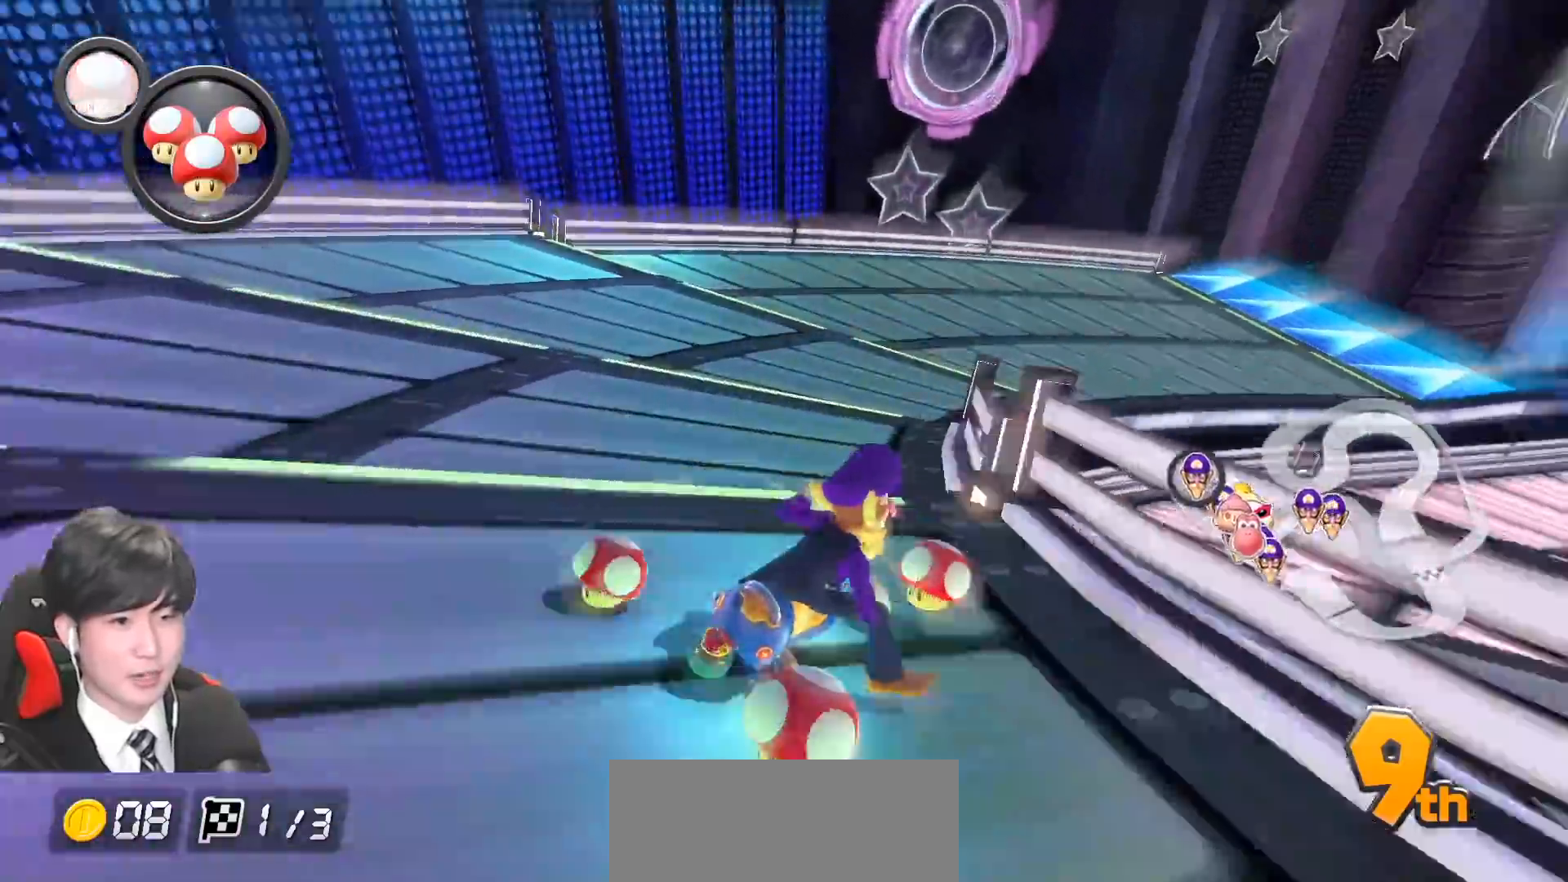
{"buttons": ["A", "R1"], "left_stick": "right", "events": []}
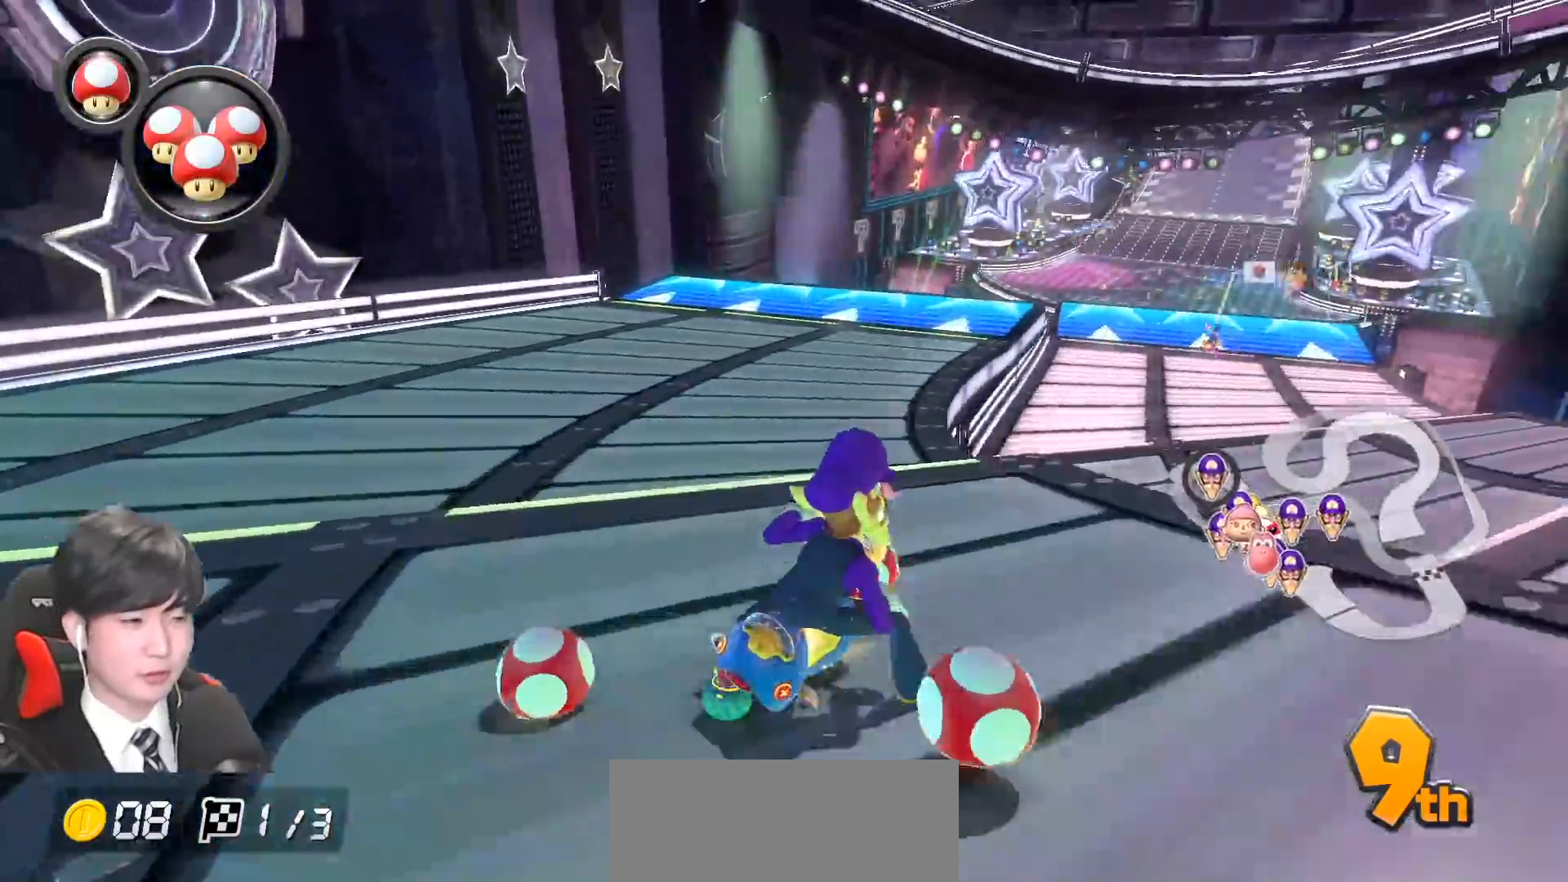
{"buttons": ["A", "R1"], "left_stick": "left", "events": [[267, "left_stick", "left"]]}
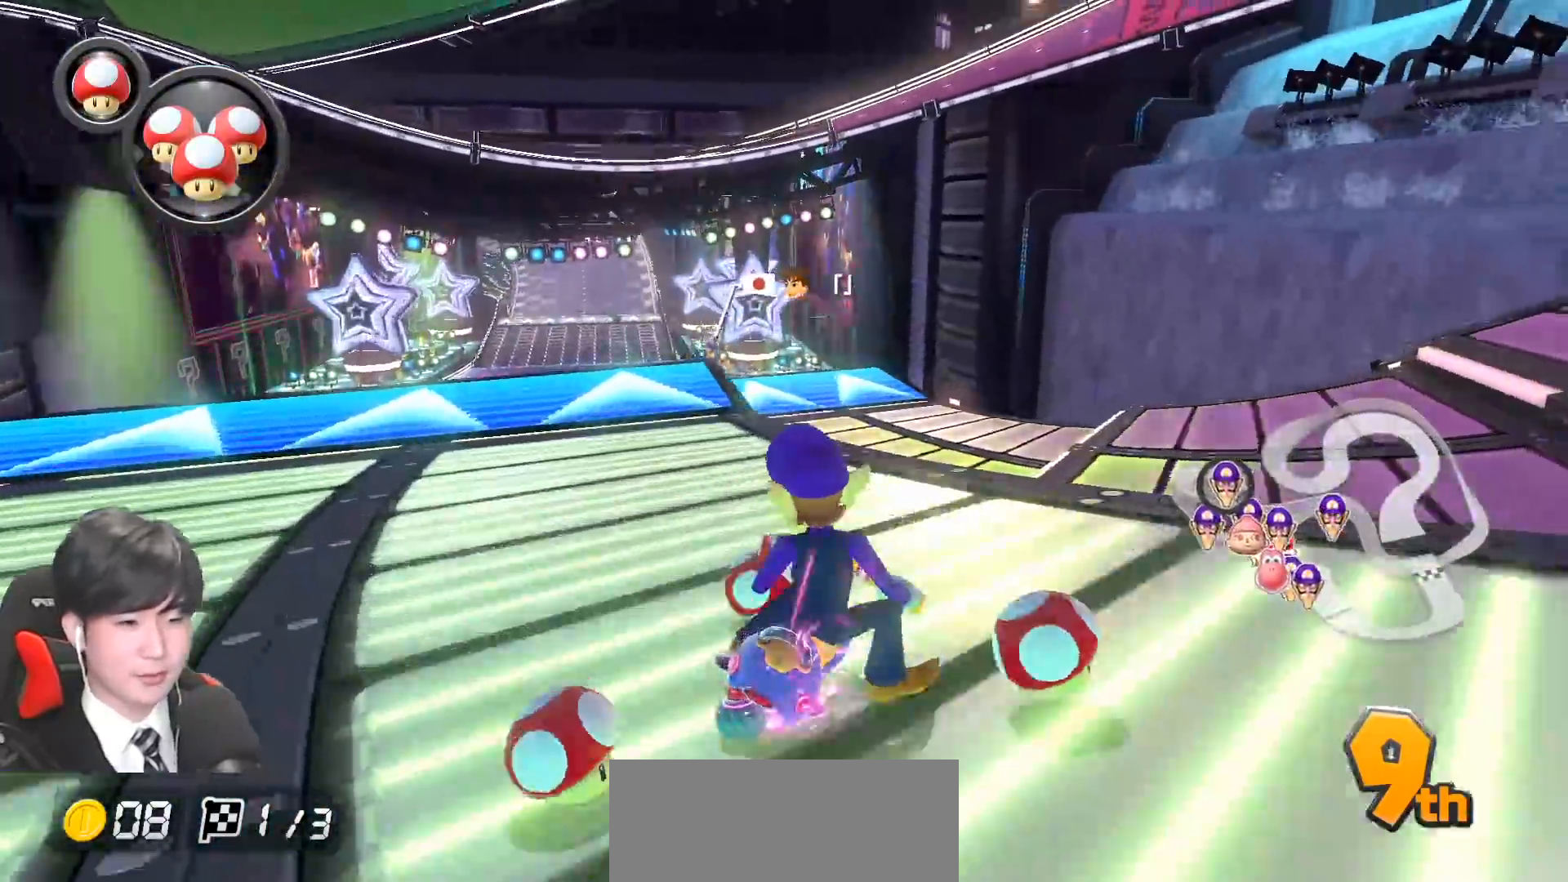
{"buttons": ["A", "R1"], "left_stick": "left", "events": []}
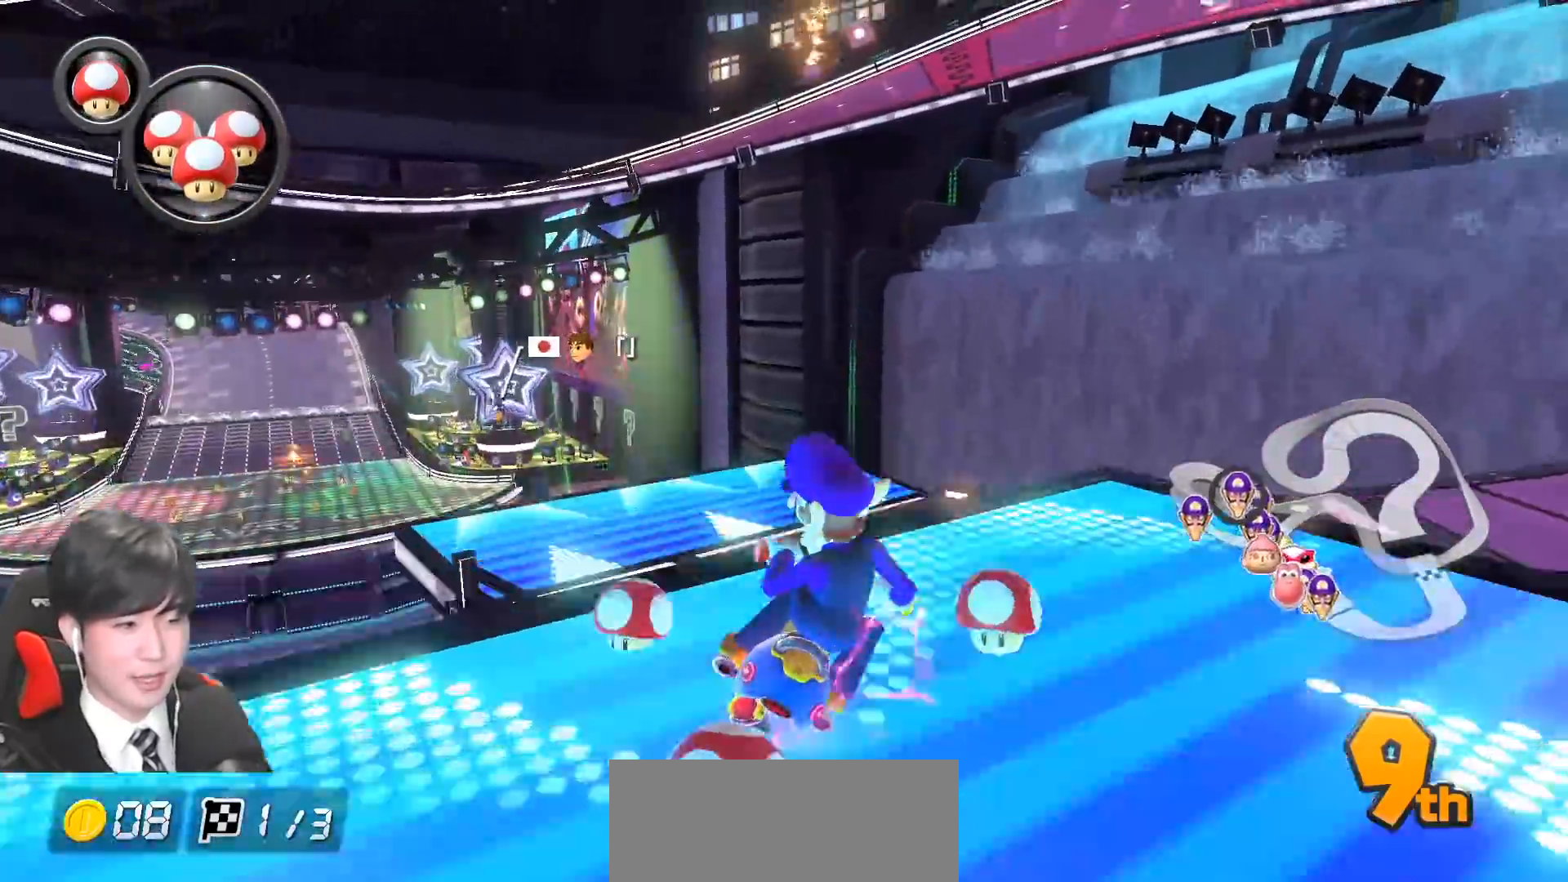
{"buttons": ["A"], "left_stick": "up-left", "events": [[33, "R1", "up"], [100, "R1", "down"], [333, "R1", "up"], [333, "left_stick", "up-left"]]}
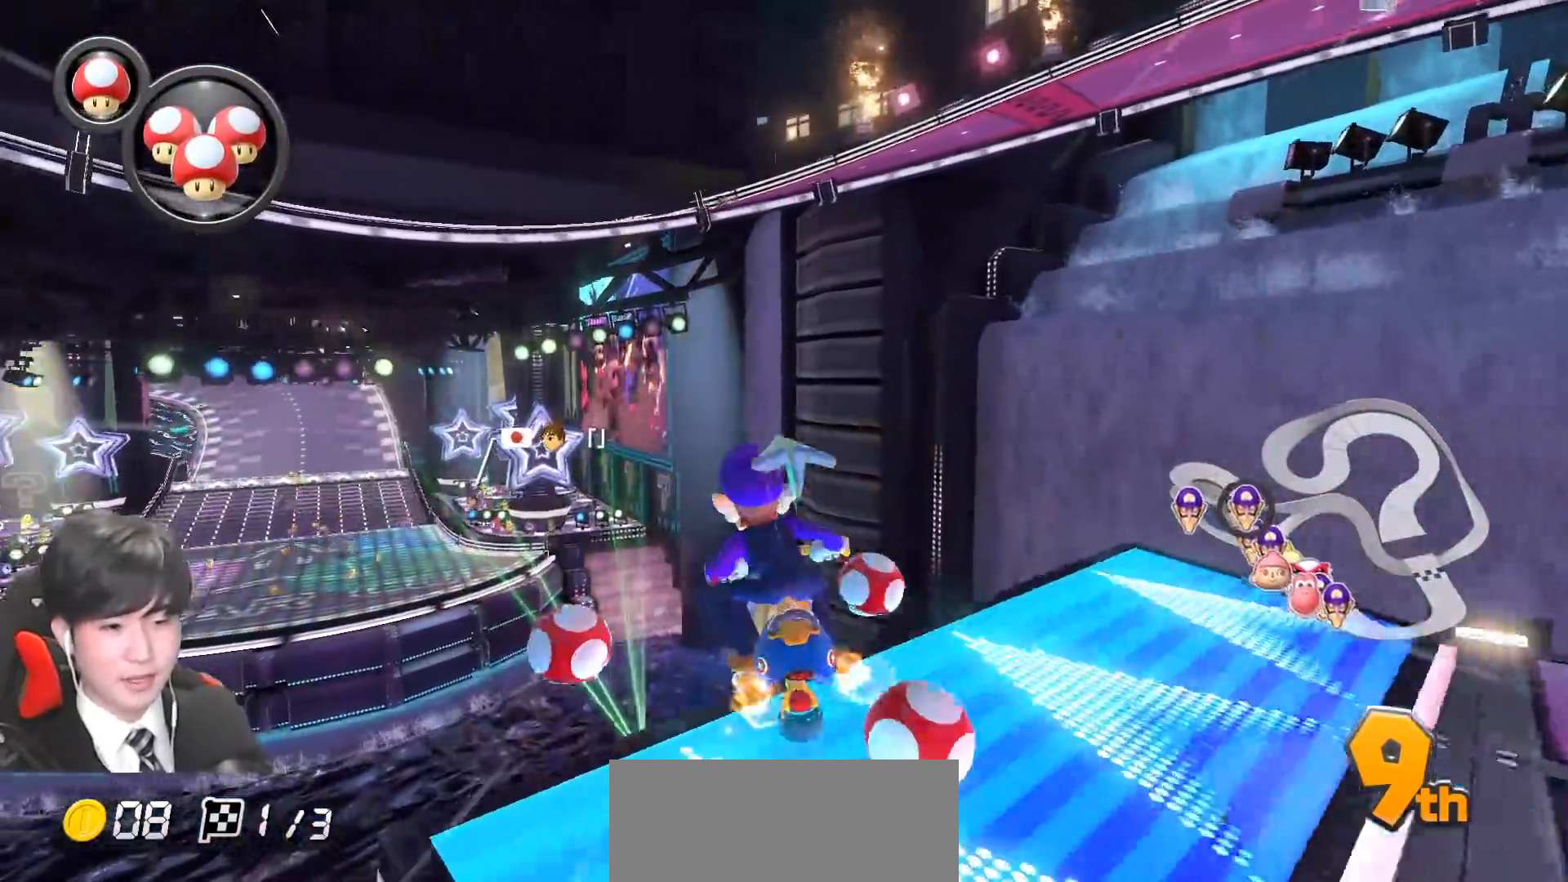
{"buttons": ["A"], "left_stick": "up-left", "events": []}
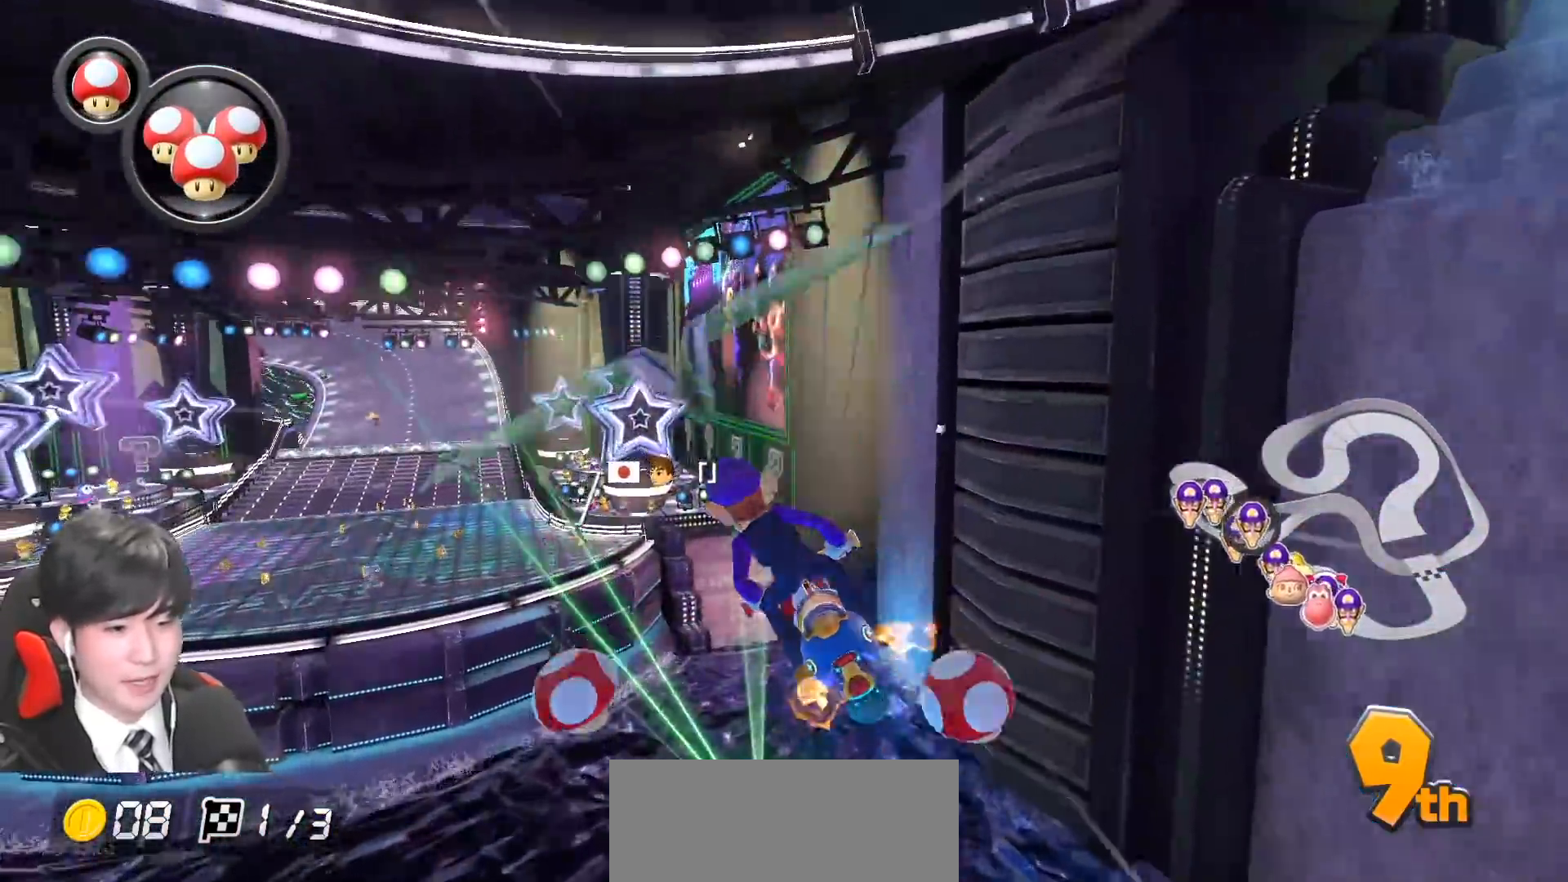
{"buttons": ["A"], "left_stick": "down", "events": [[117, "left_stick", "down"]]}
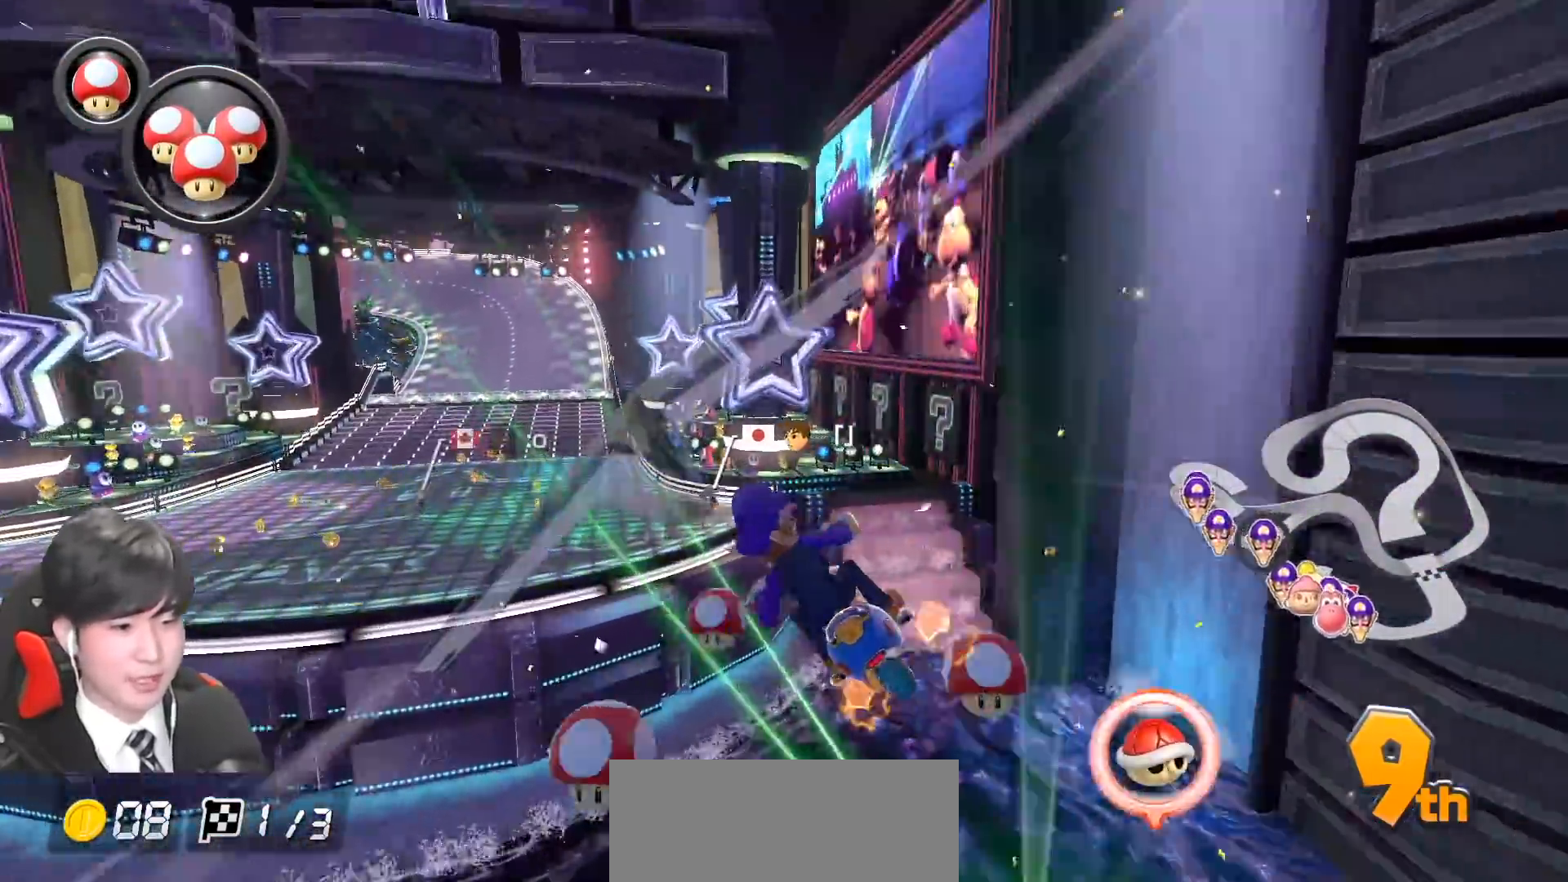
{"buttons": ["A"], "left_stick": "up-left", "events": [[83, "left_stick", "down-right"], [167, "X", "down"], [200, "left_stick", "center"], [417, "left_stick", "up-left"], [483, "X", "up"]]}
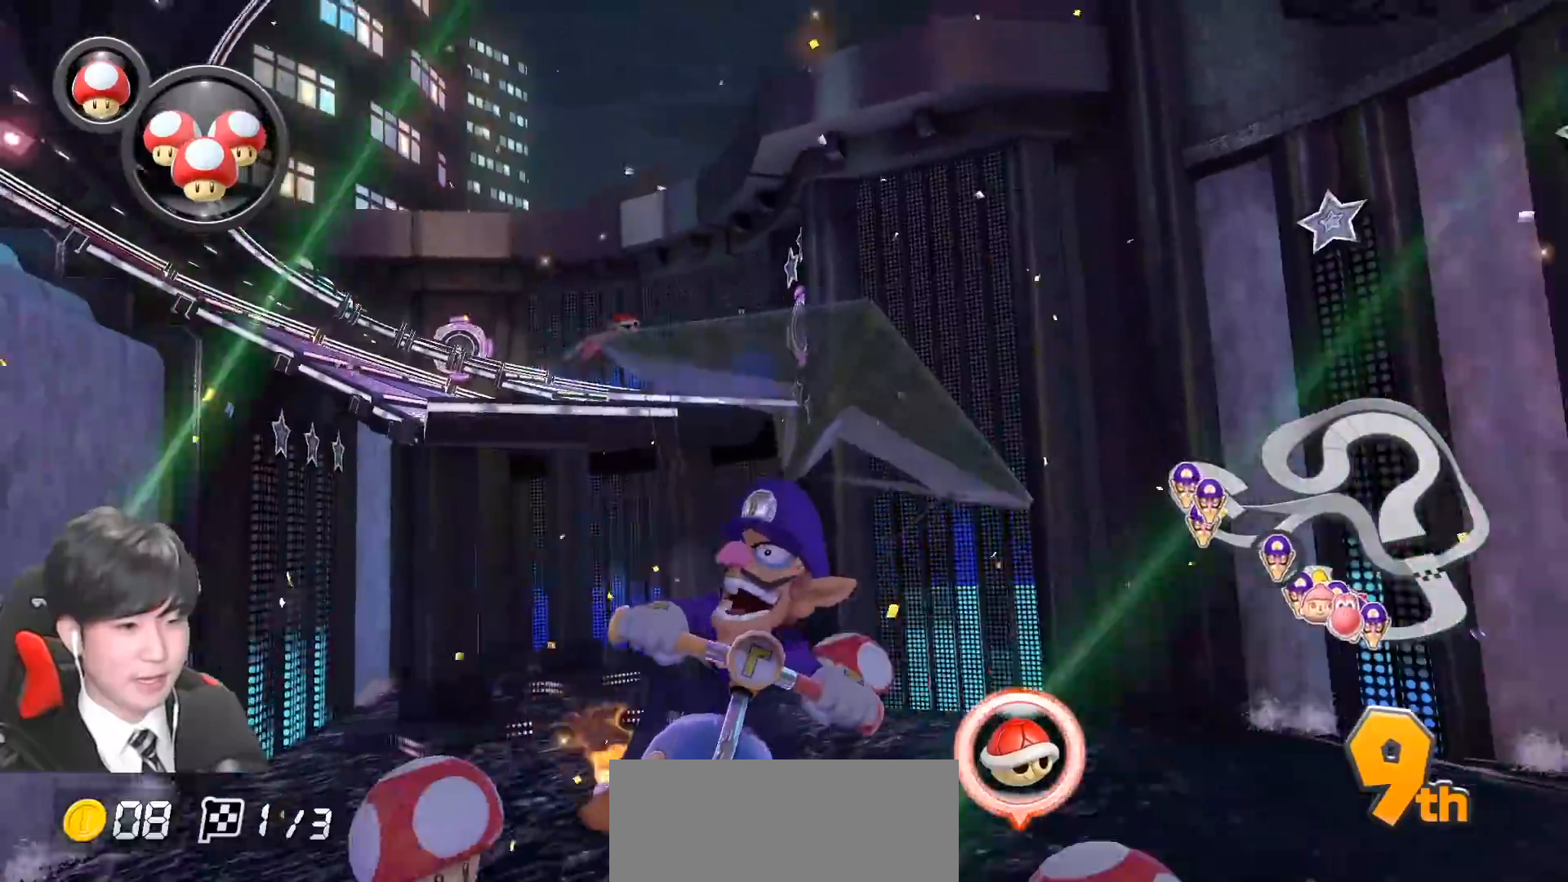
{"buttons": ["A"], "left_stick": "up-left", "events": [[183, "left_stick", "center"], [200, "X", "down"], [367, "left_stick", "up-left"], [450, "X", "up"]]}
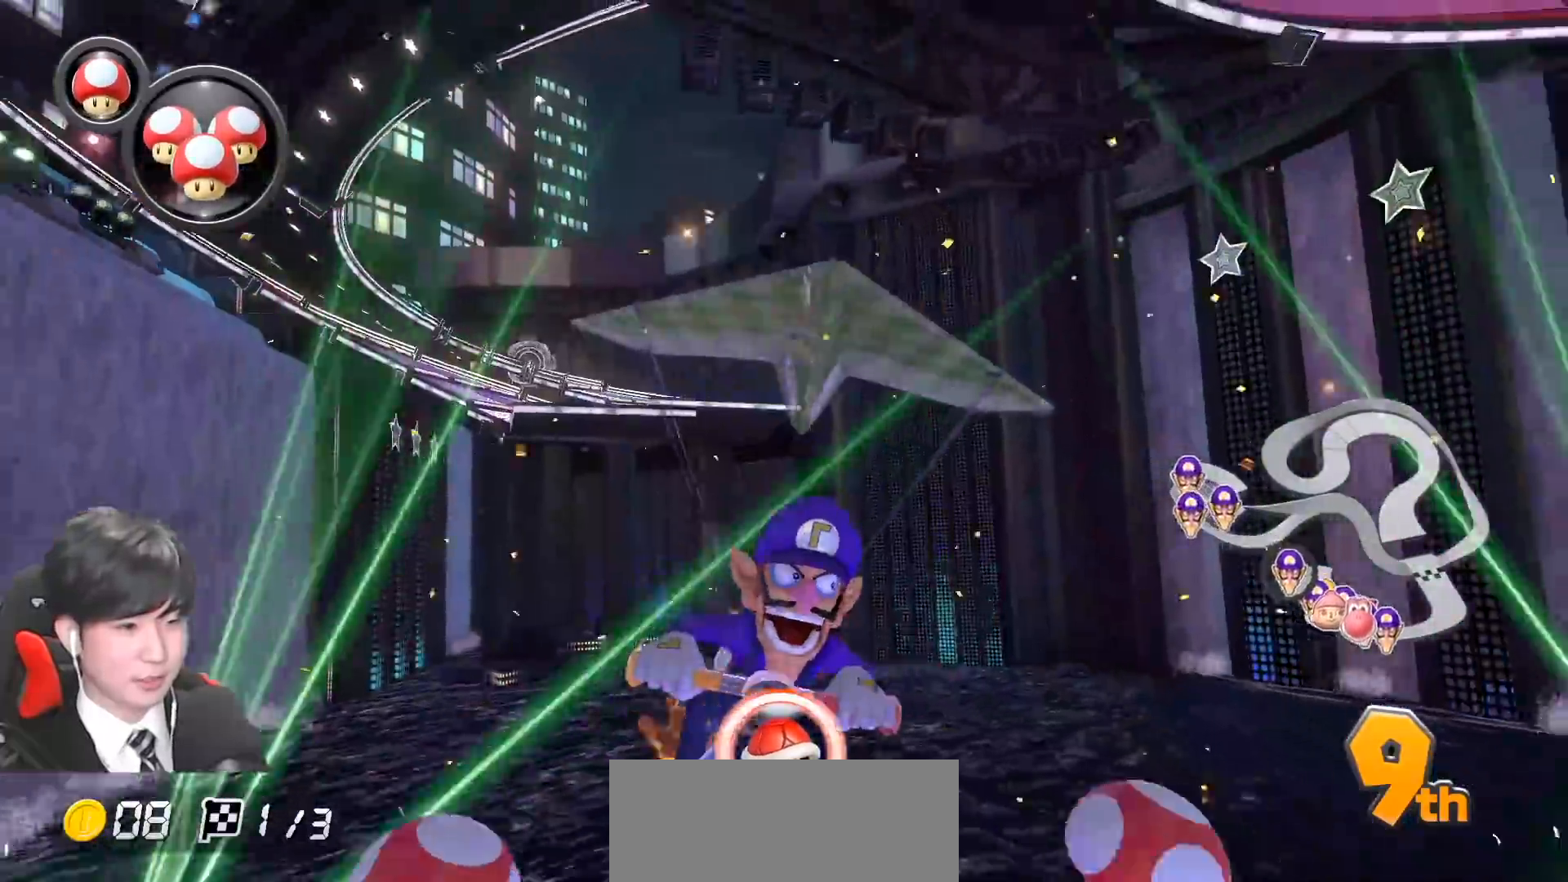
{"buttons": ["A", "R1"], "left_stick": "left", "events": [[17, "left_stick", "left"], [67, "X", "down"], [267, "left_stick", "center"], [383, "R1", "down"], [383, "X", "up"], [450, "left_stick", "left"]]}
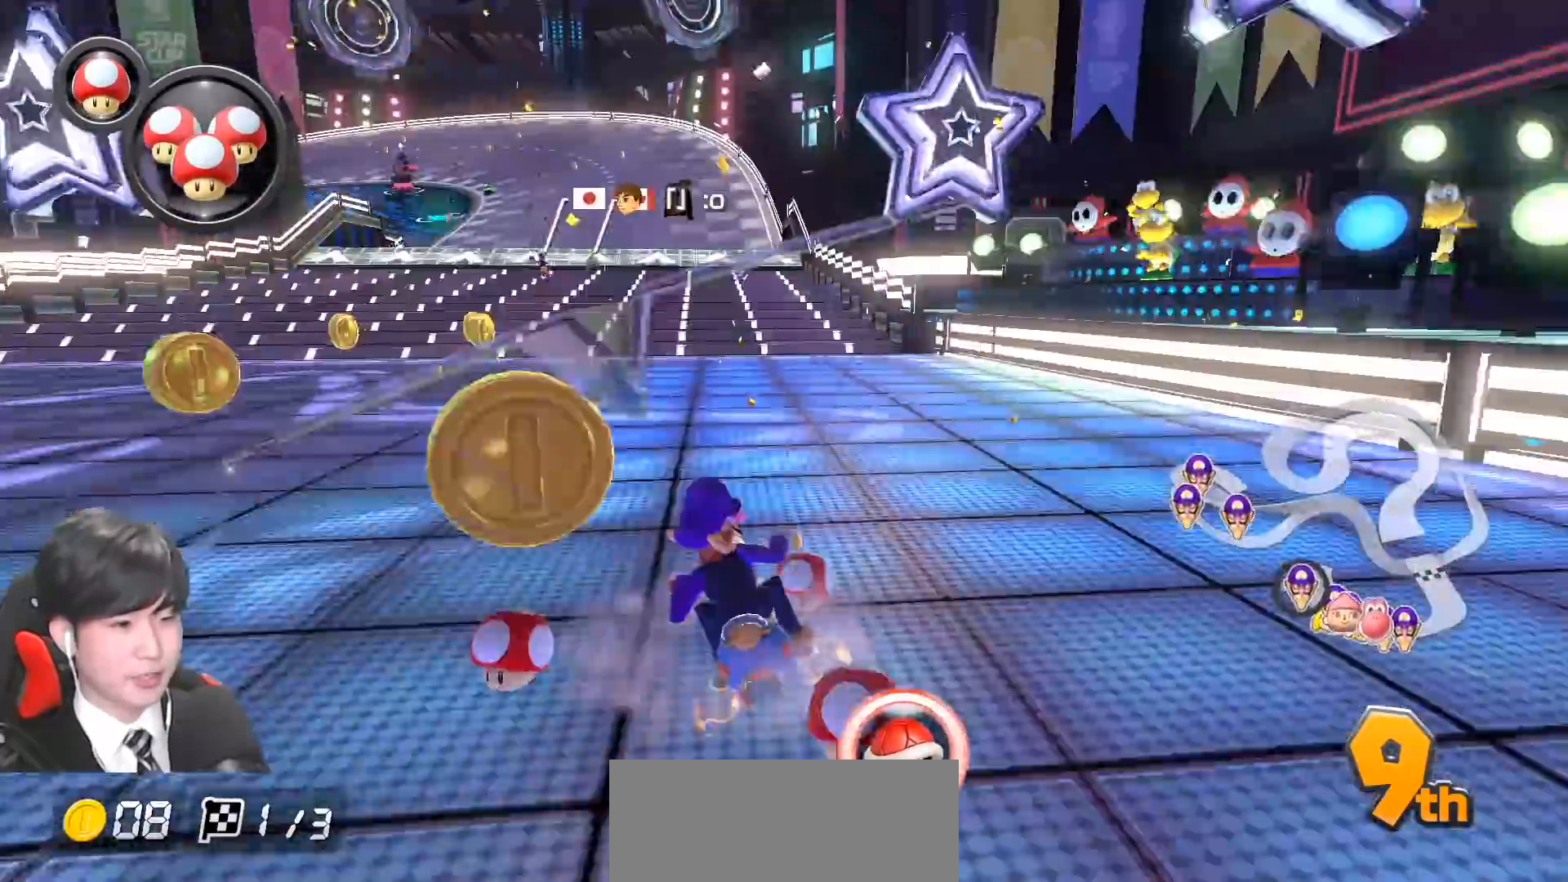
{"buttons": ["A", "R1"], "left_stick": "right", "events": [[183, "left_stick", "center"], [200, "X", "down"], [267, "left_stick", "right"], [333, "X", "up"]]}
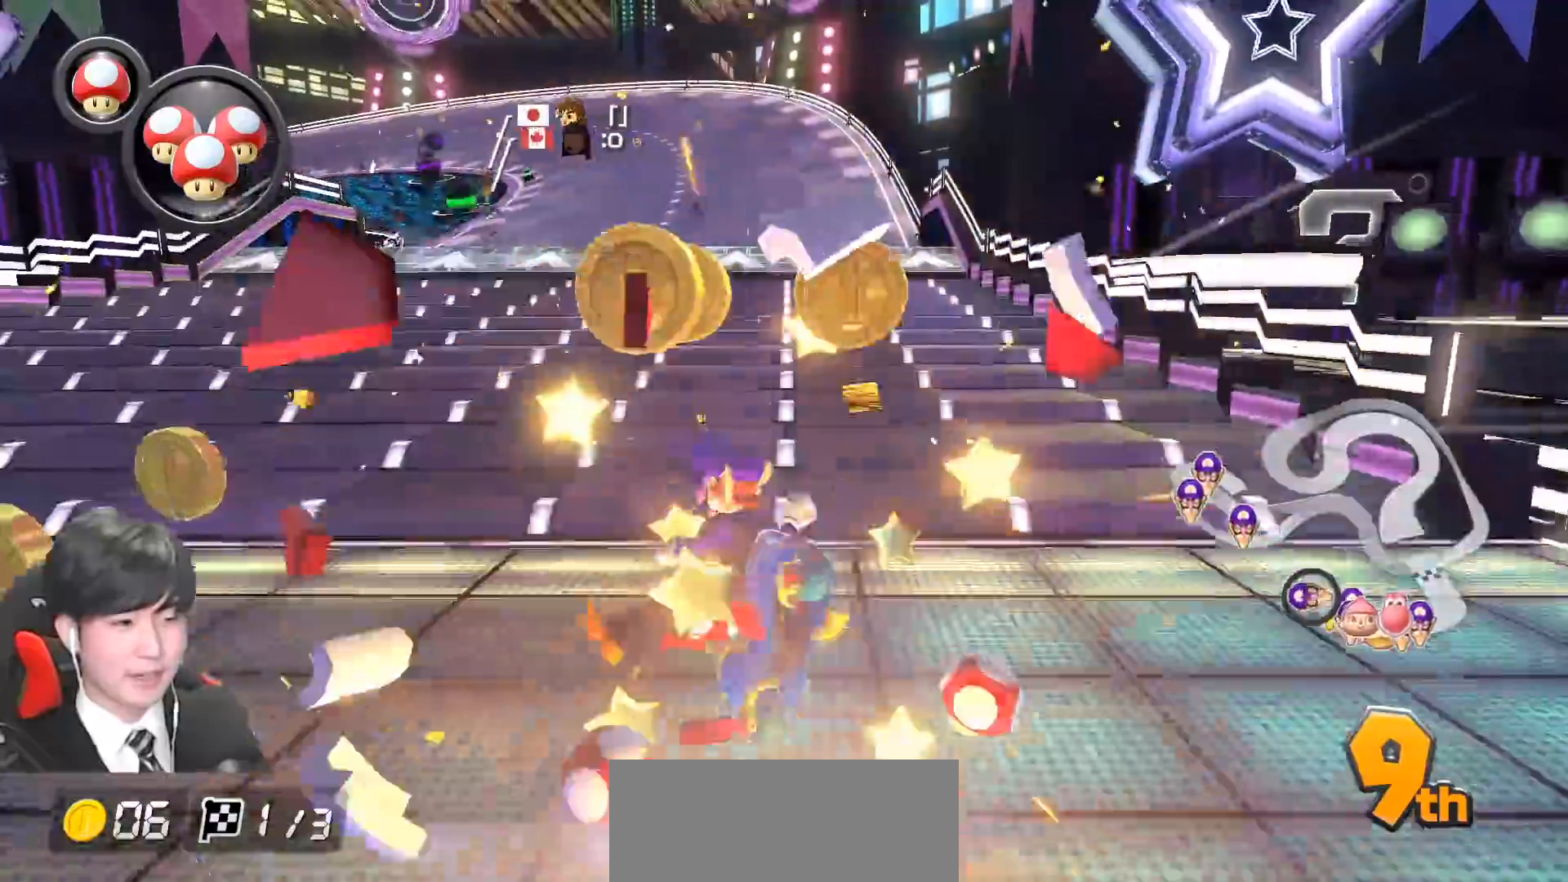
{"buttons": ["A"], "left_stick": "up-right", "events": [[300, "R1", "up"], [500, "left_stick", "up-right"]]}
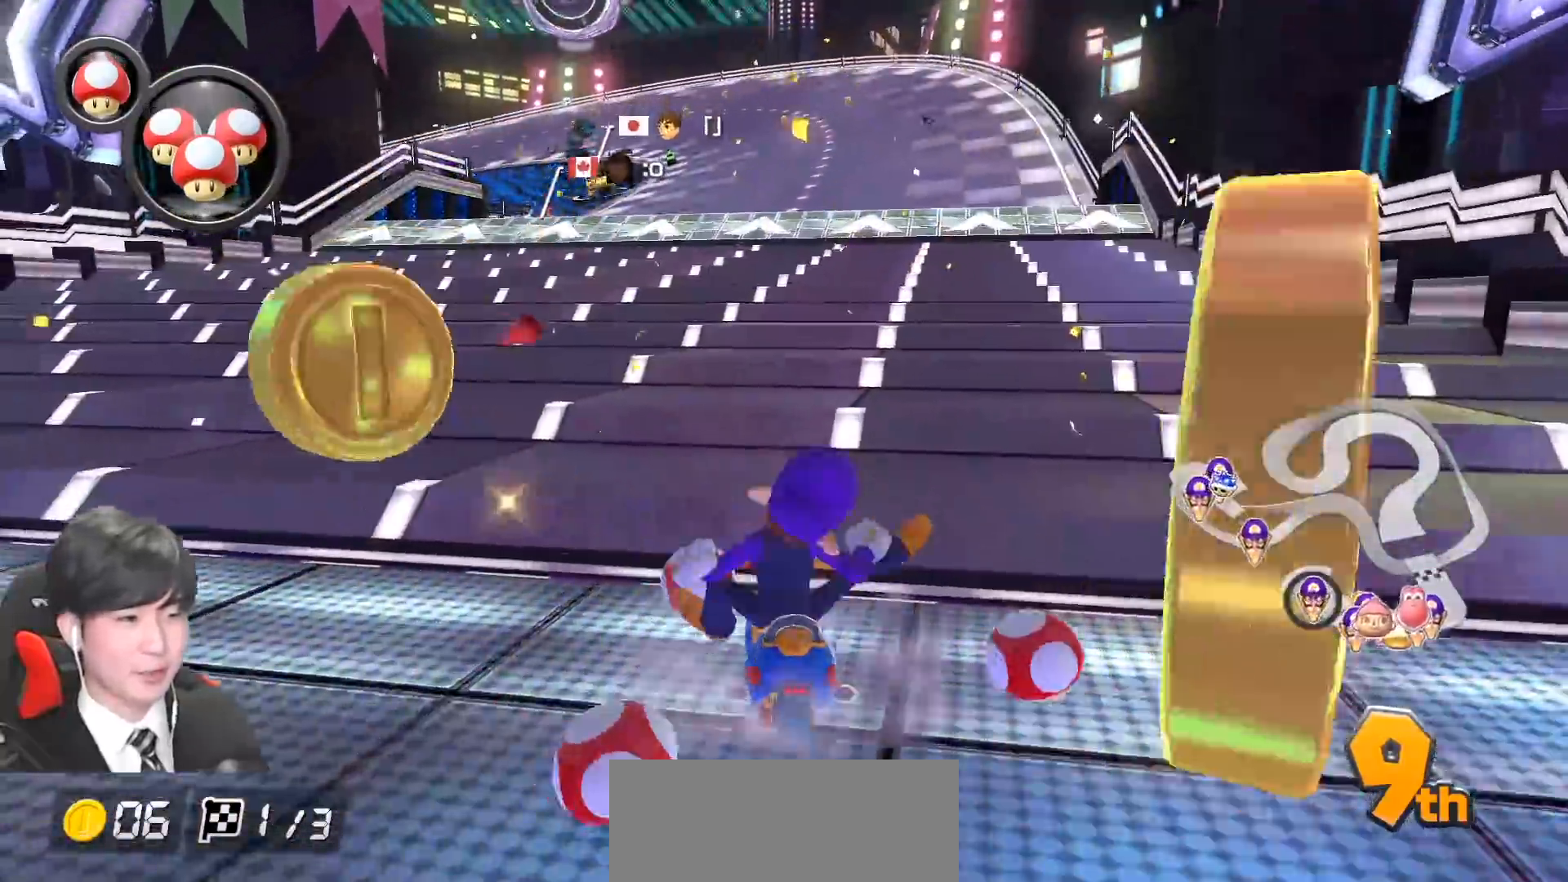
{"buttons": ["A"], "left_stick": "left", "events": [[350, "left_stick", "center"], [417, "left_stick", "left"]]}
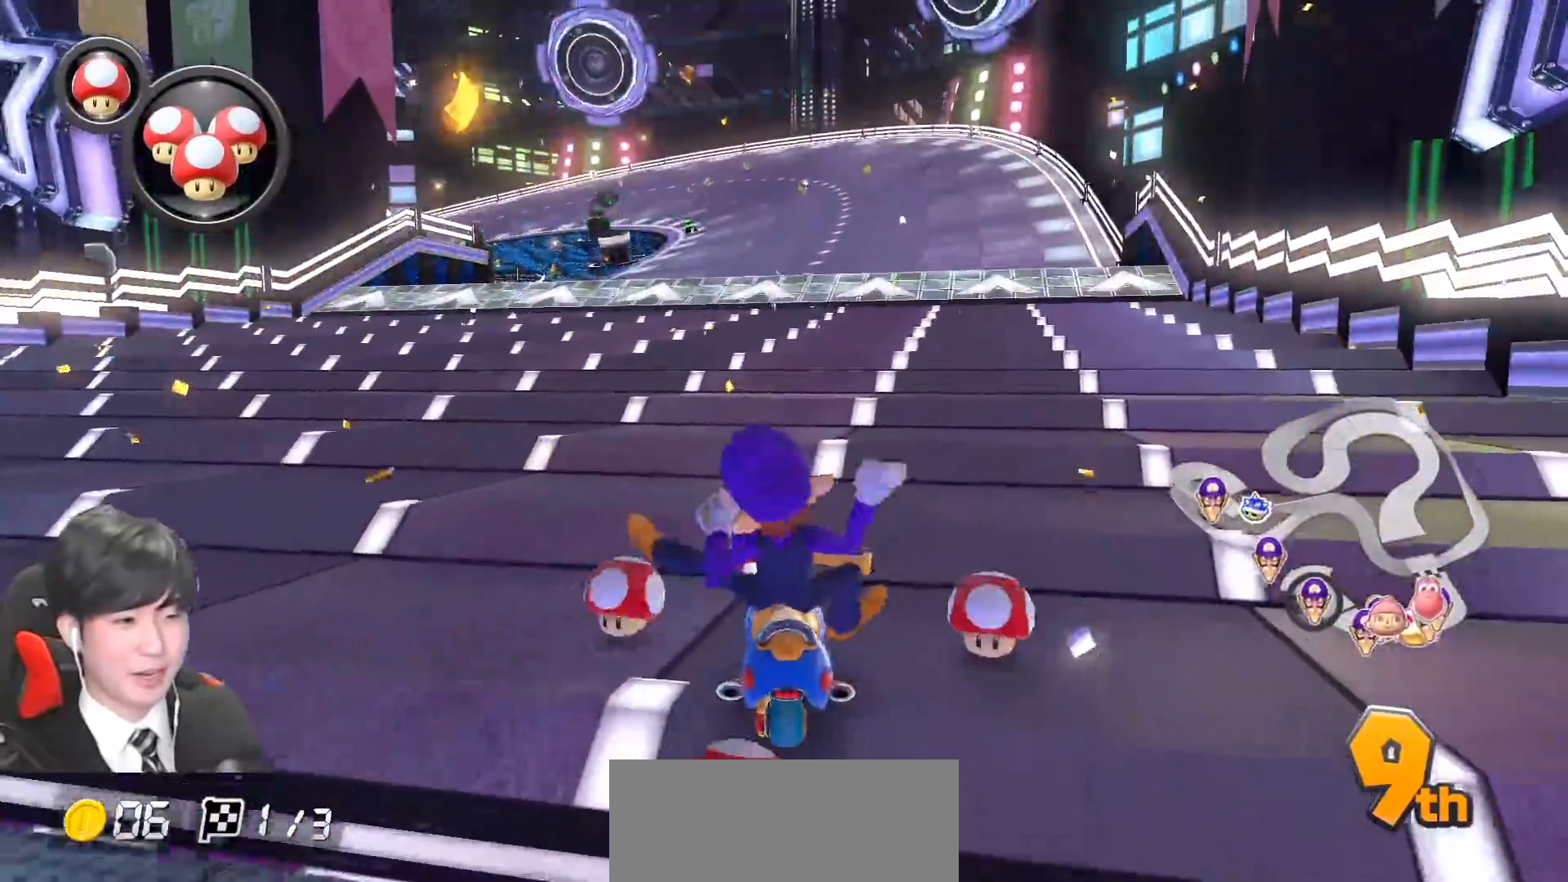
{"buttons": ["A", "L1"], "left_stick": "left", "events": [[333, "left_stick", "center"], [383, "left_stick", "left"], [433, "L1", "down"]]}
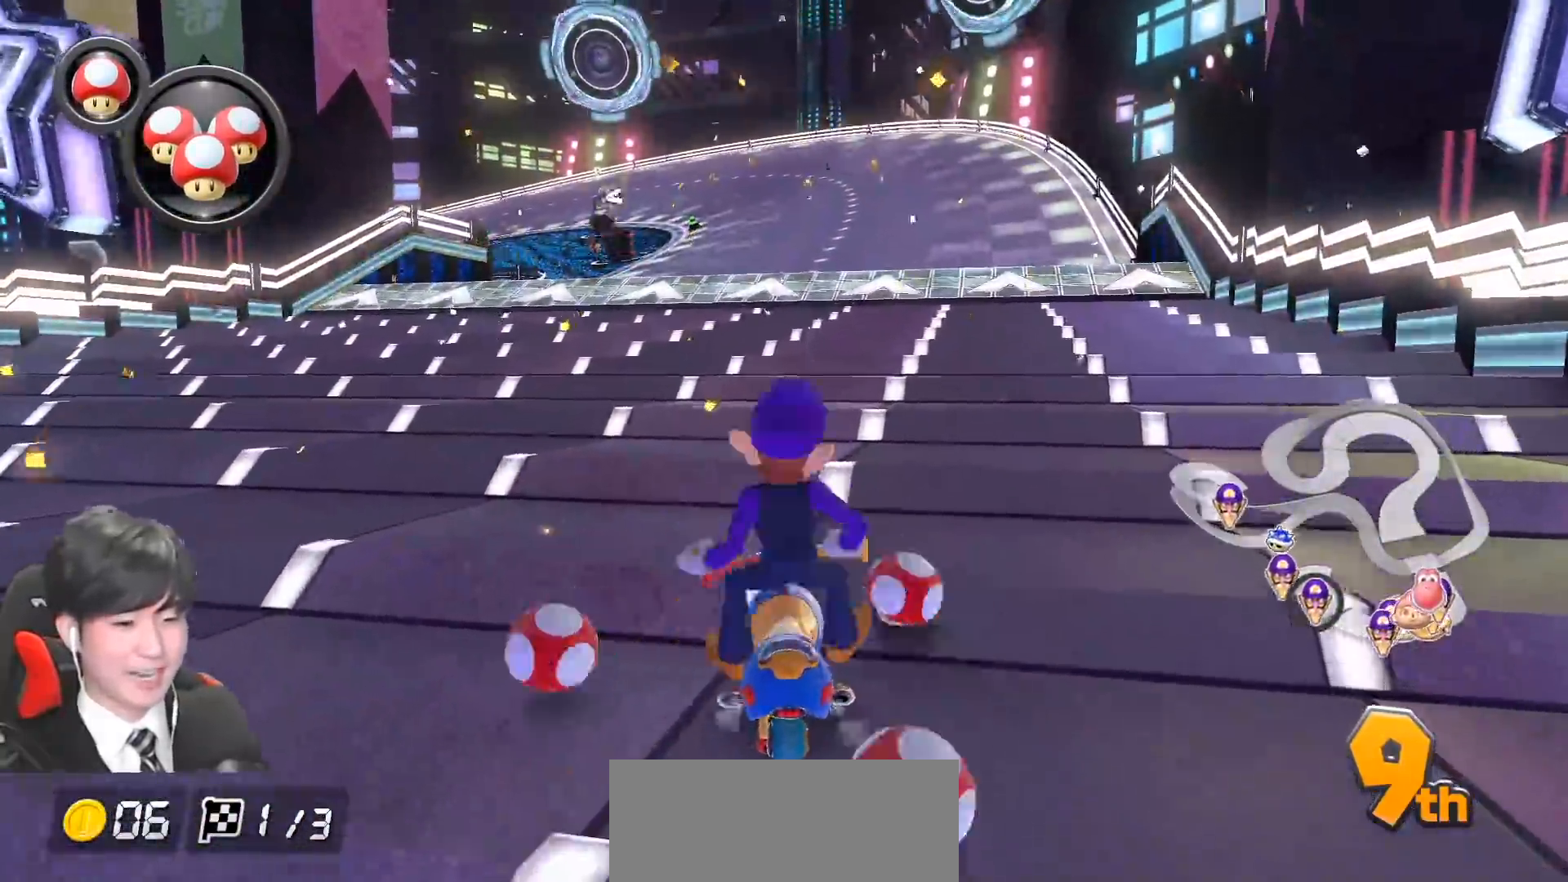
{"buttons": ["A", "R1"], "left_stick": "left", "events": [[33, "L1", "up"], [133, "R1", "down"]]}
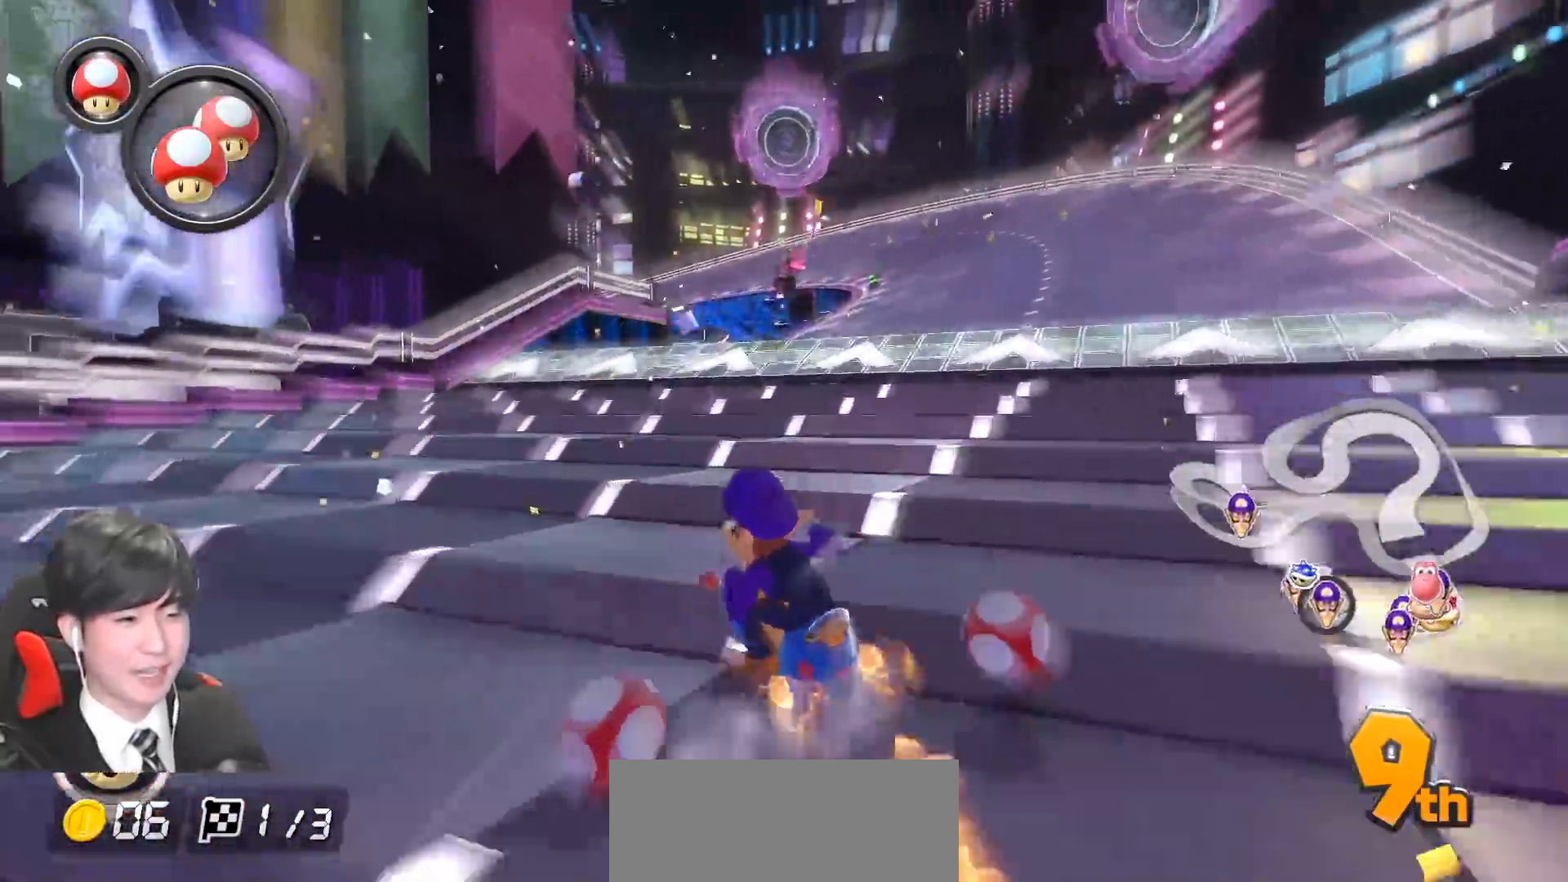
{"buttons": ["A", "R1"], "left_stick": "left", "events": [[67, "left_stick", "down-right"], [283, "left_stick", "left"]]}
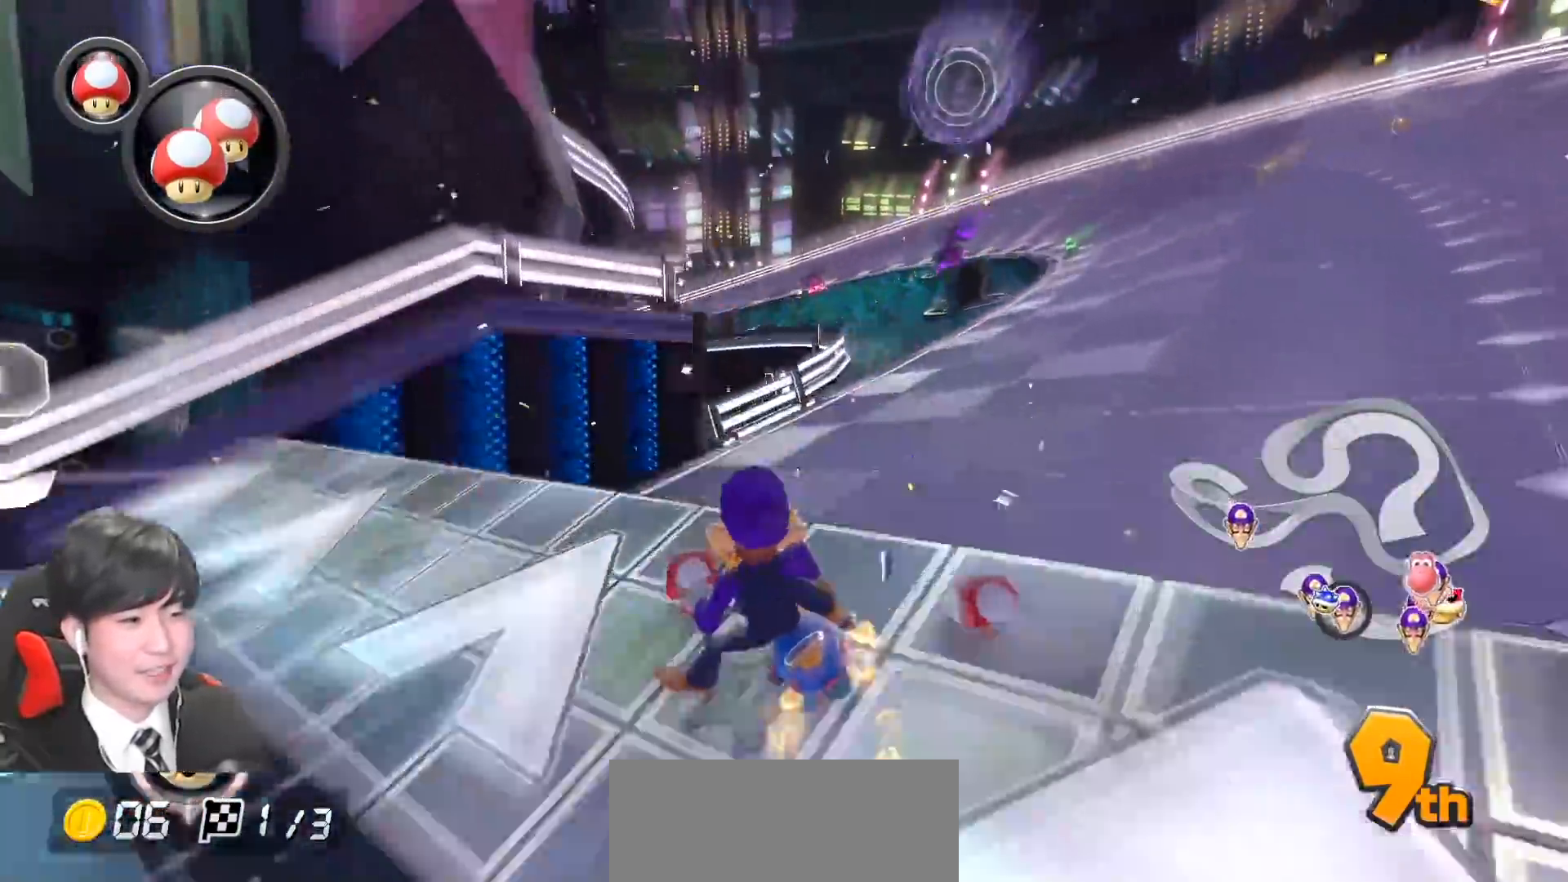
{"buttons": ["A", "R1"], "left_stick": "left", "events": []}